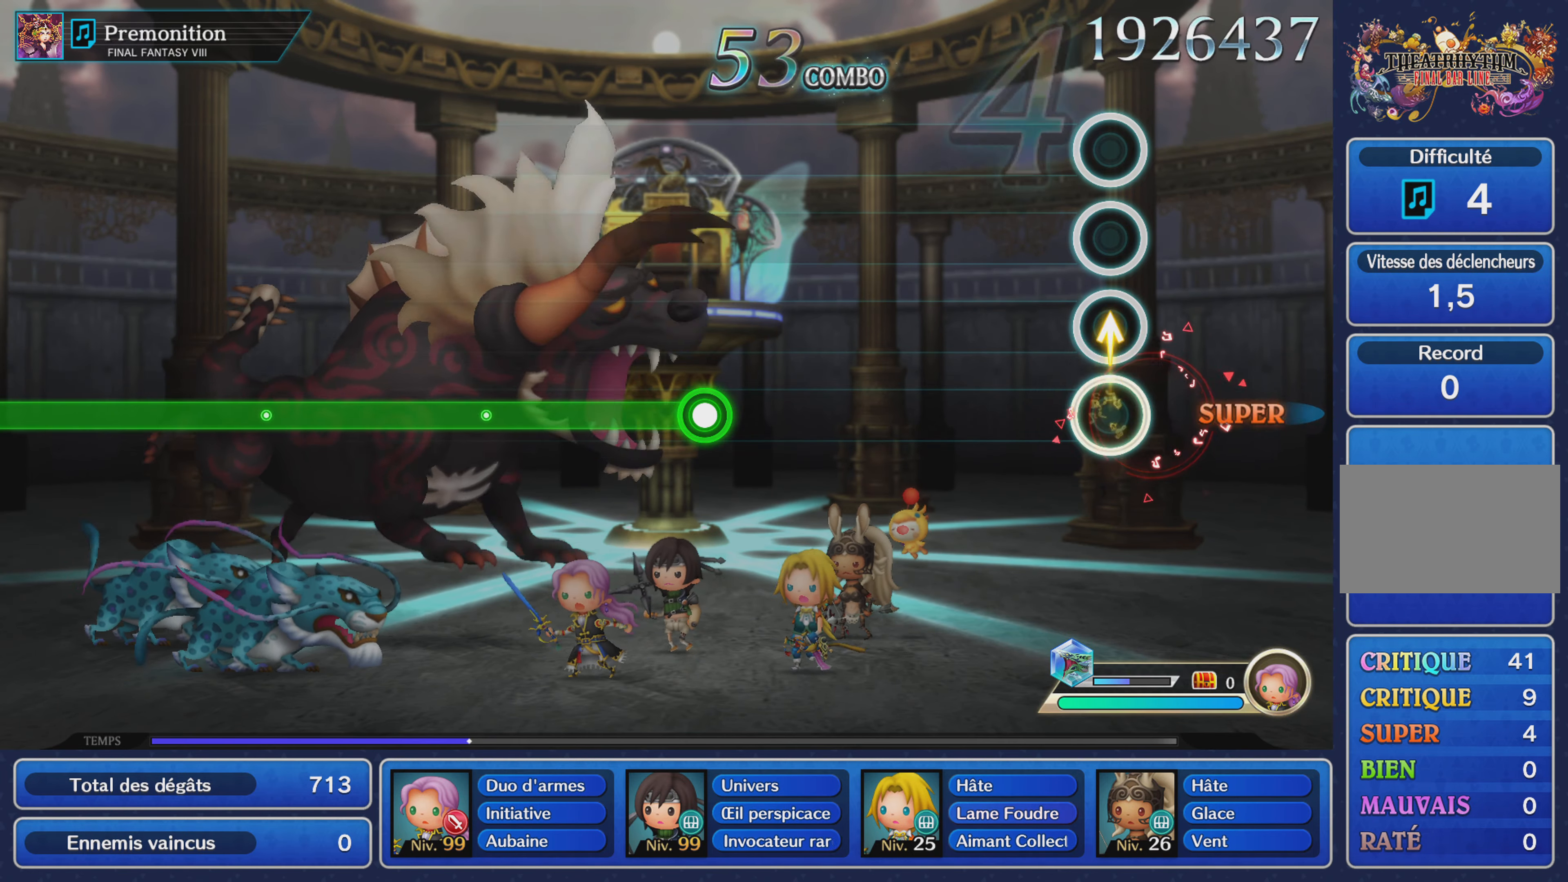
Gameplay with a controller (PlayStation layout); each line is a JSON object with the inputs held at the frame after it. "events" lists button and stick changes between this image and that frame as [ms after this image, input, new state], when the widget could be followed in between. Not read: CIRCLE L3 R3 SQUARE.
{"buttons": [], "left_stick": "center", "right_stick": "center", "events": [[116, "left_stick", "center"]]}
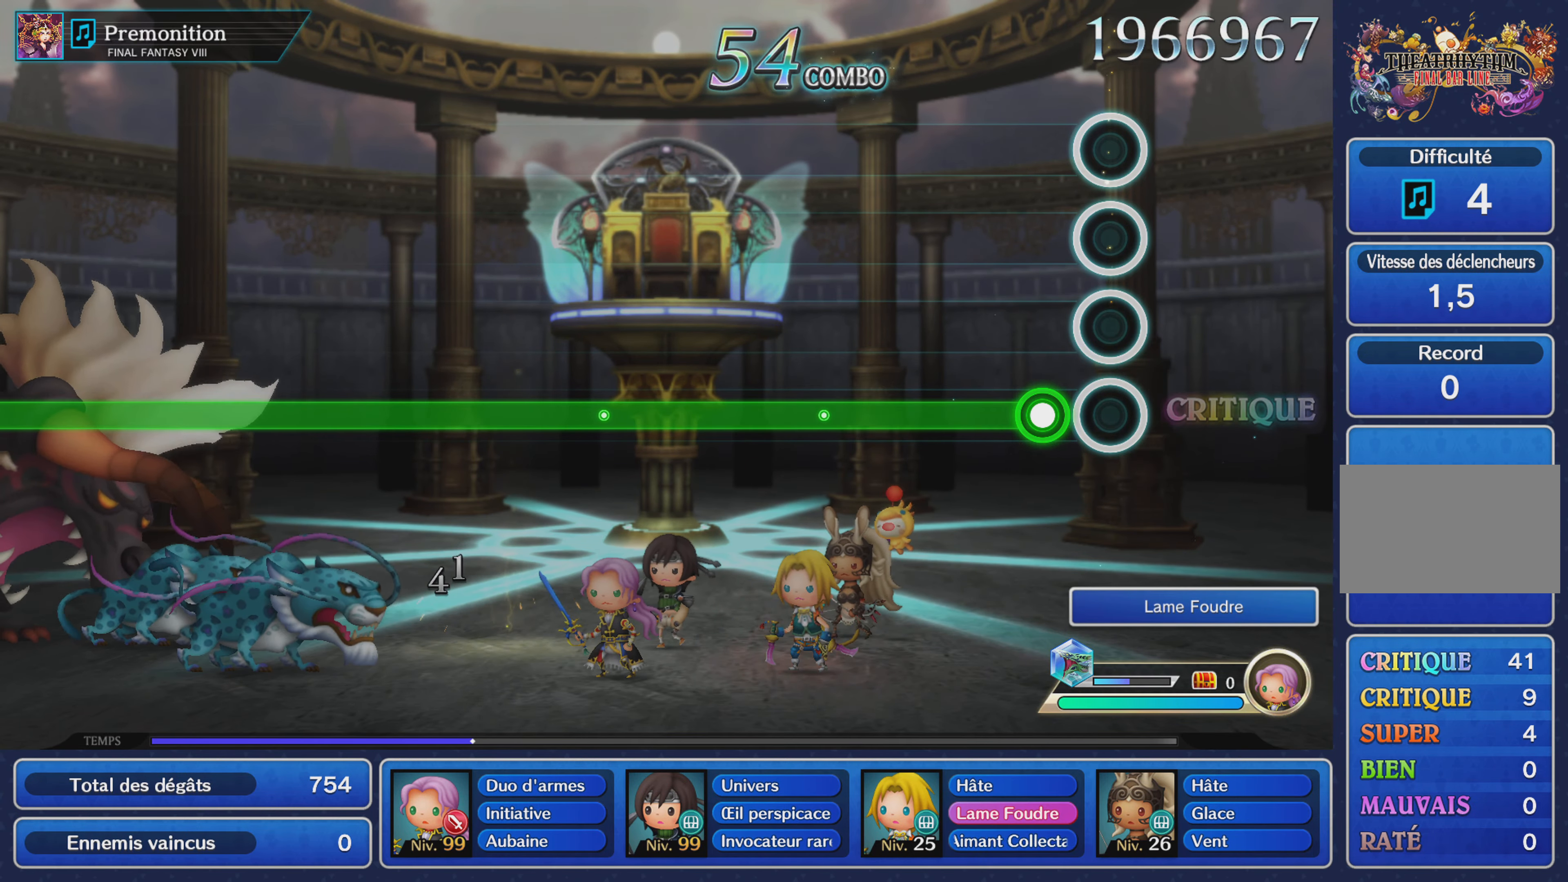
{"buttons": ["R1"], "left_stick": "center", "right_stick": "center", "events": [[117, "R1", "down"]]}
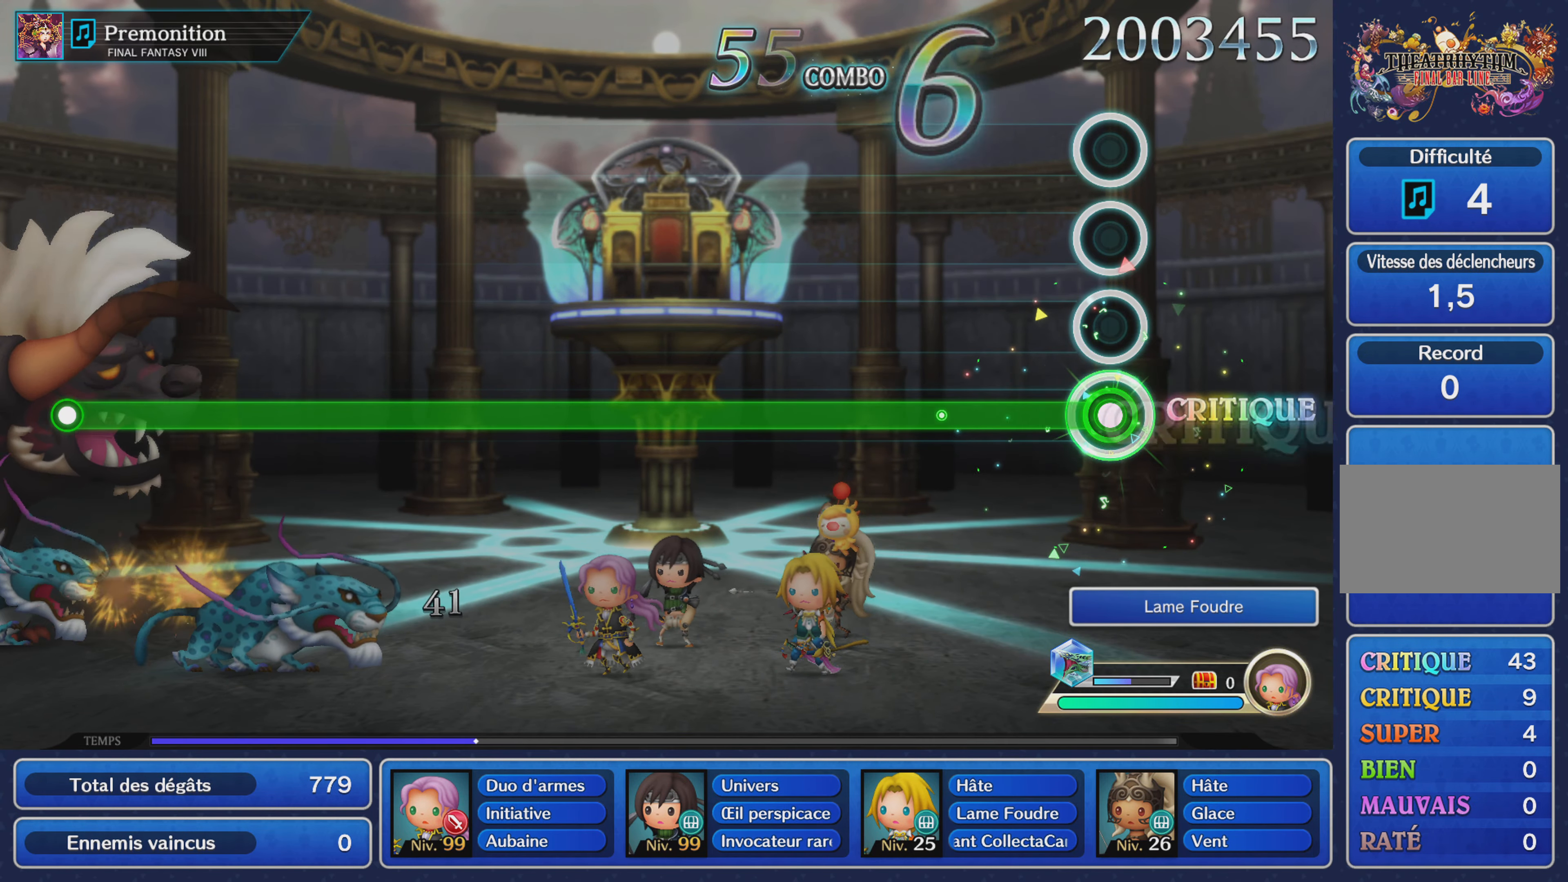
{"buttons": ["R1"], "left_stick": "center", "right_stick": "center", "events": []}
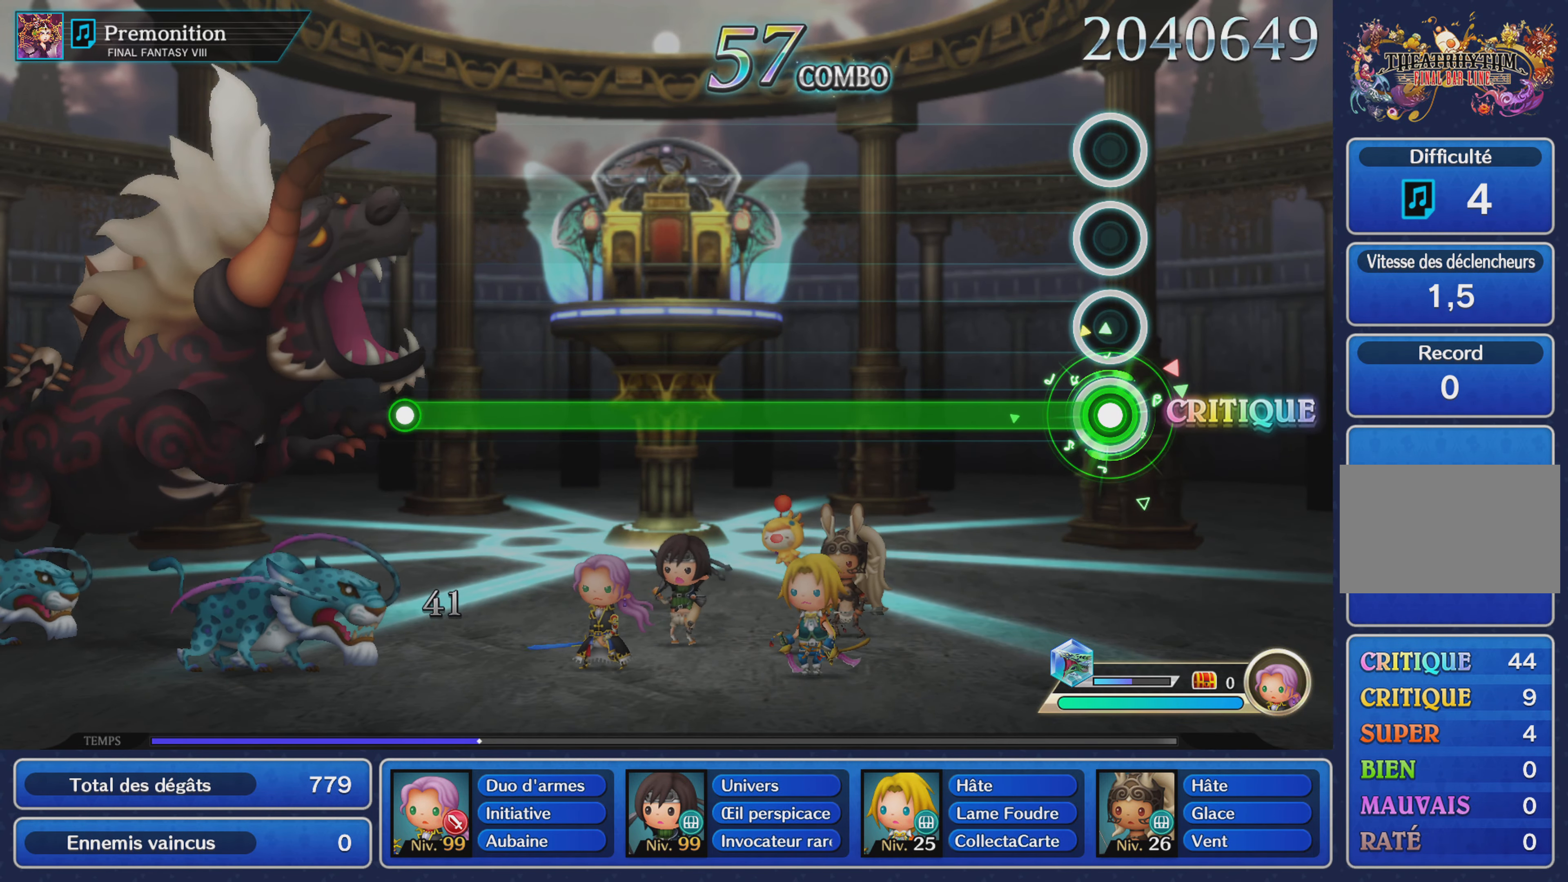
{"buttons": ["R1"], "left_stick": "center", "right_stick": "center", "events": []}
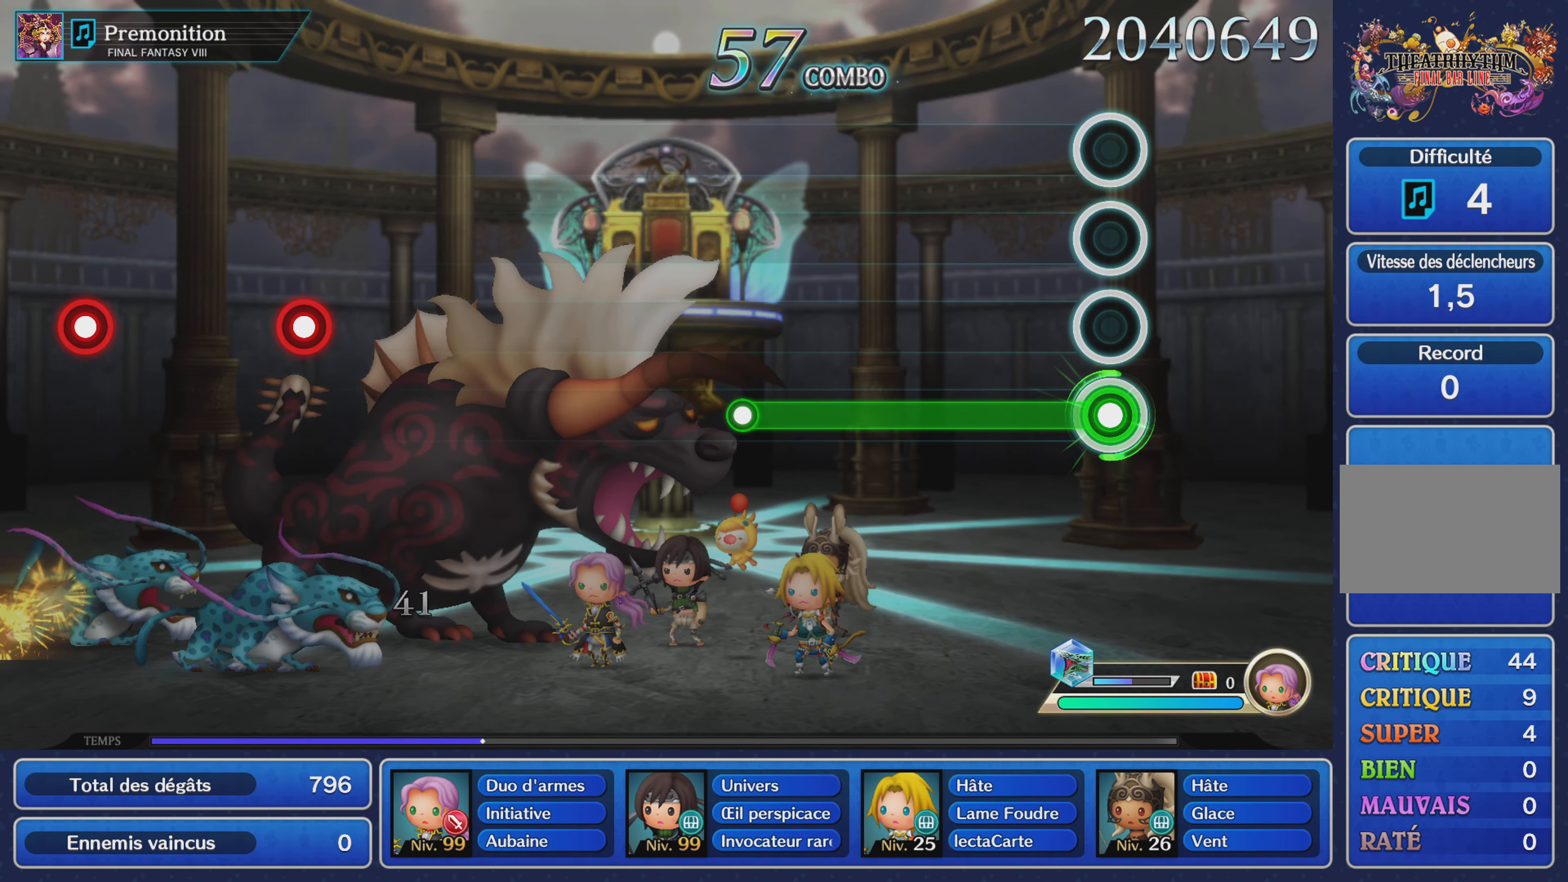
{"buttons": ["R1"], "left_stick": "center", "right_stick": "center", "events": []}
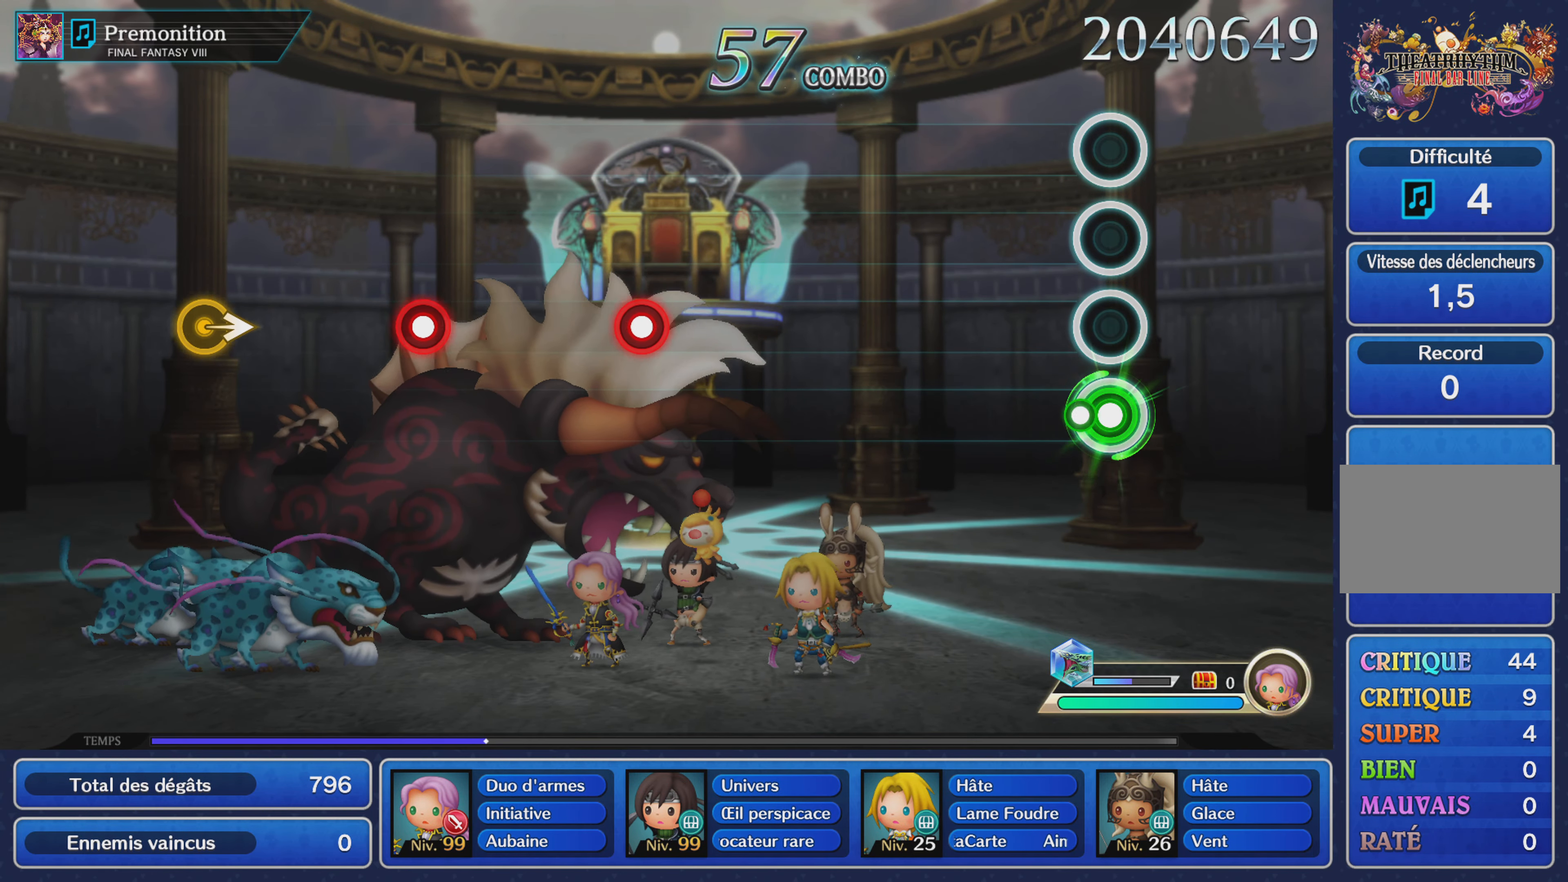
{"buttons": [], "left_stick": "center", "right_stick": "center", "events": [[84, "R1", "up"]]}
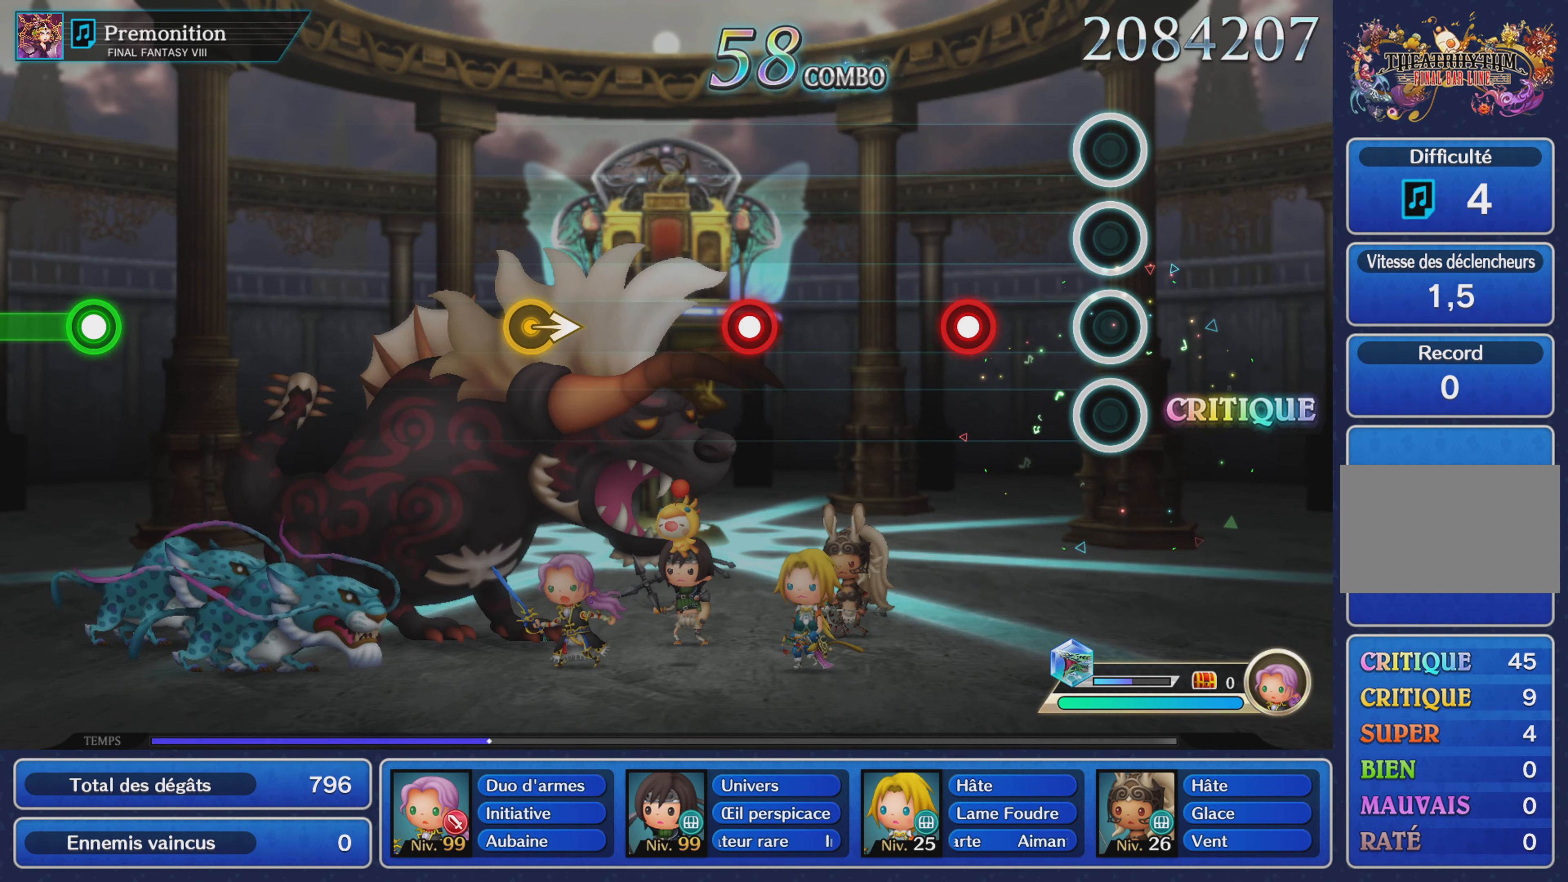
{"buttons": [], "left_stick": "center", "right_stick": "center", "events": [[250, "R1", "down"], [350, "R1", "up"]]}
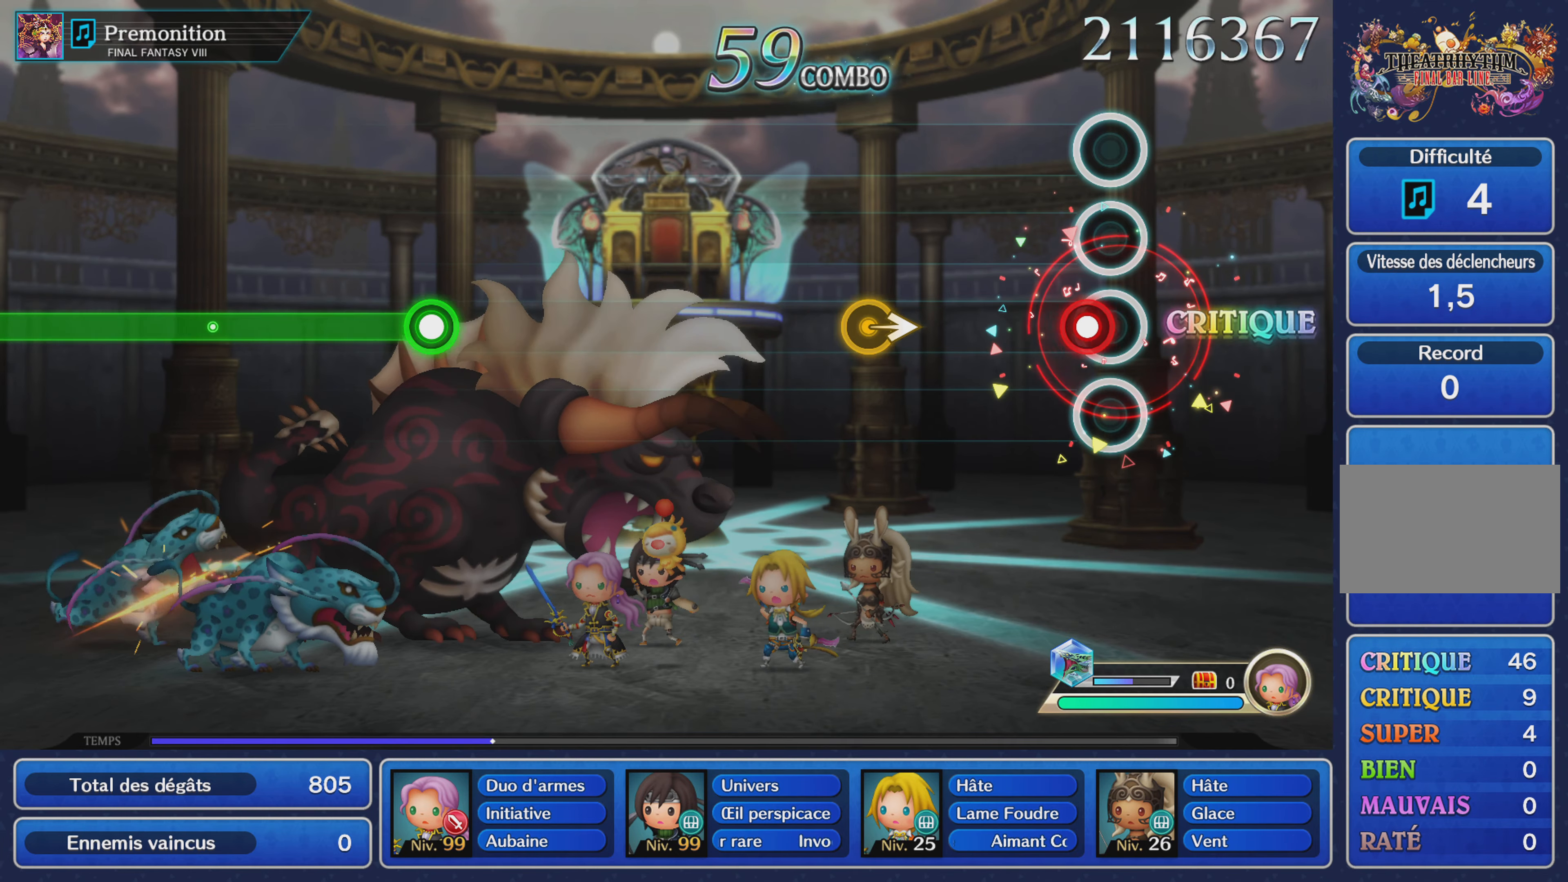
{"buttons": [], "left_stick": "center", "right_stick": "center", "events": [[33, "L1", "down"], [133, "L1", "up"], [333, "left_stick", "right"], [483, "left_stick", "center"]]}
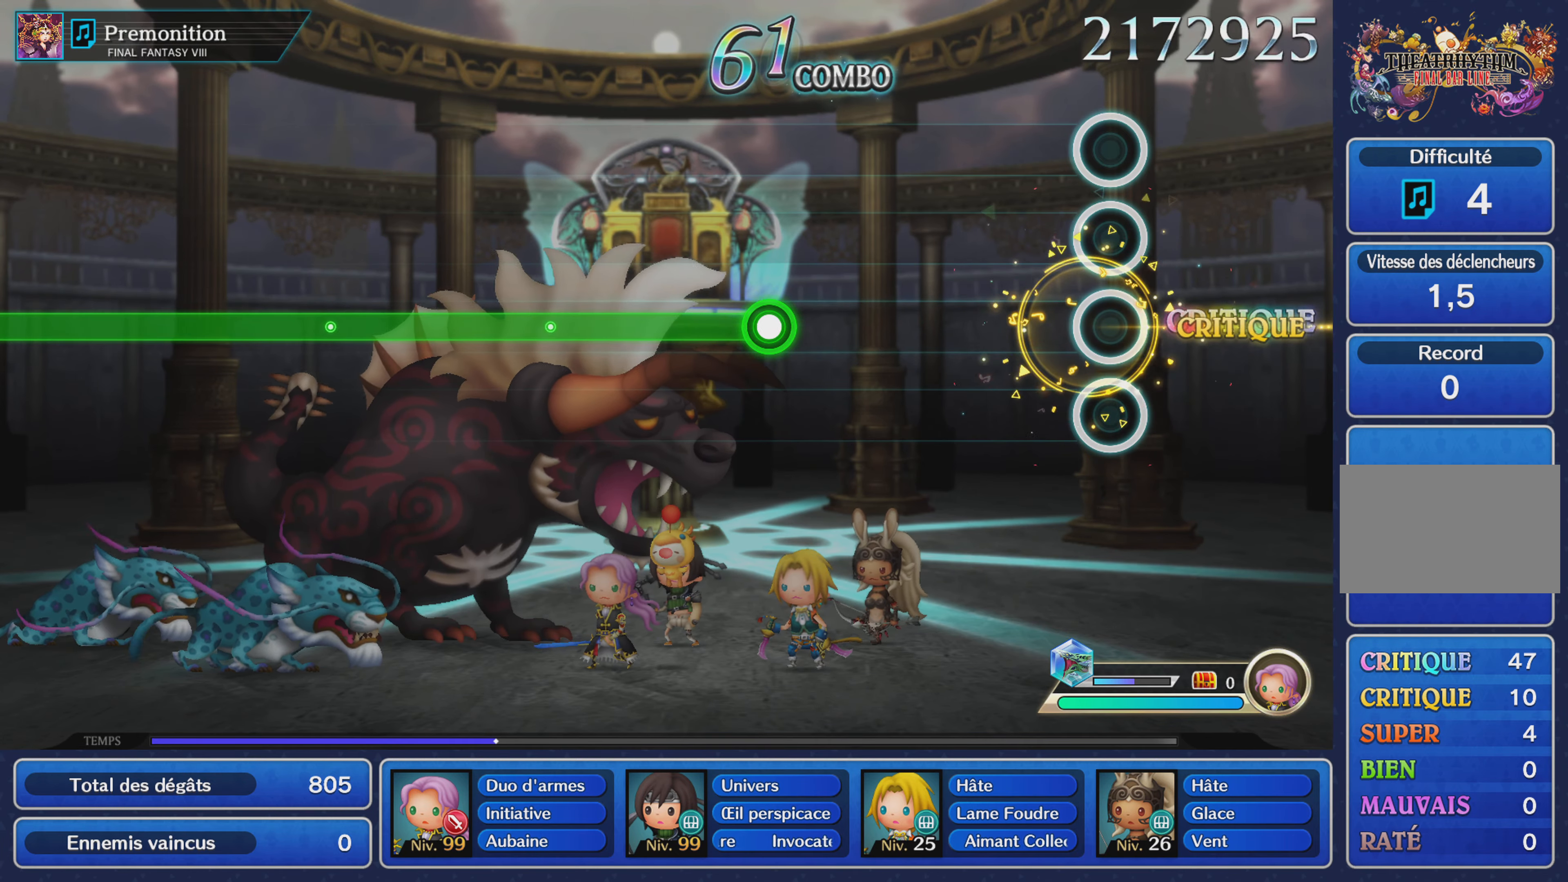
{"buttons": [], "left_stick": "center", "right_stick": "center", "events": []}
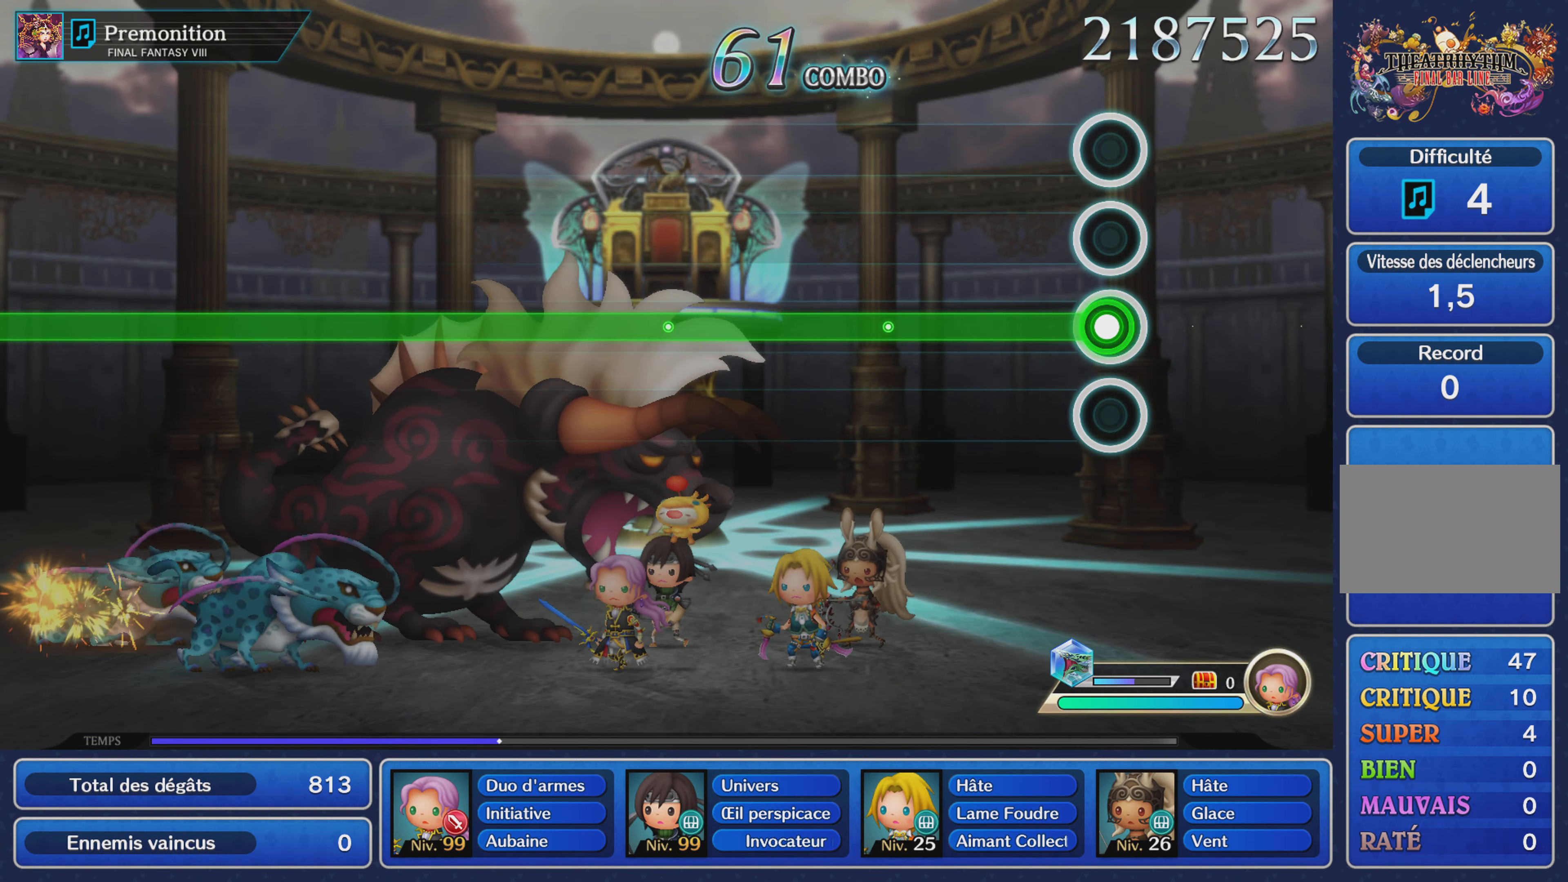
{"buttons": ["R1"], "left_stick": "center", "right_stick": "center", "events": [[50, "R1", "down"]]}
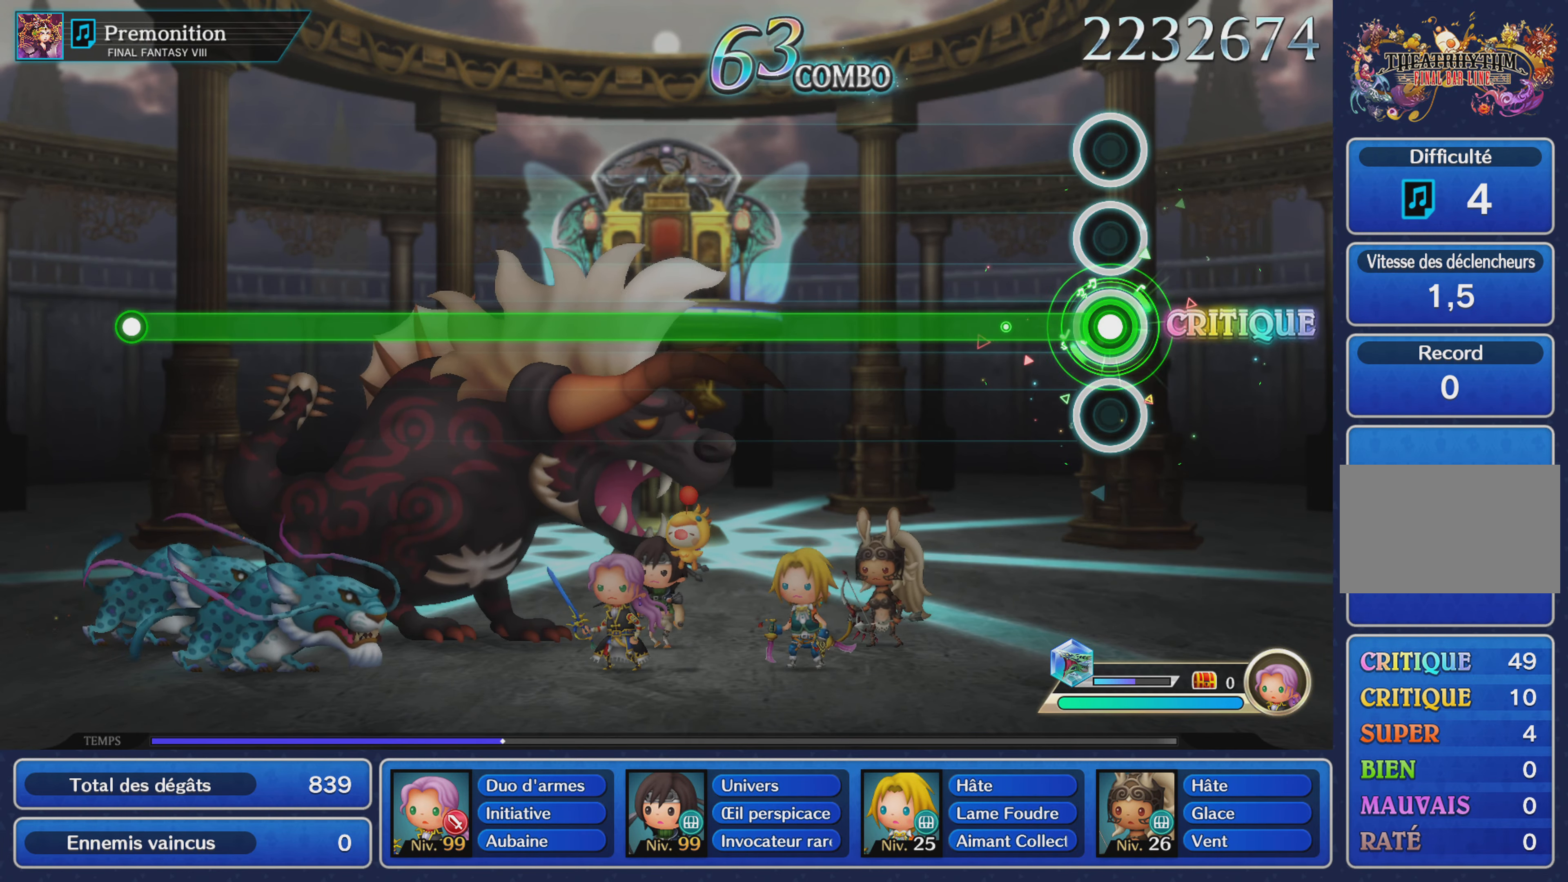
{"buttons": ["R1"], "left_stick": "center", "right_stick": "center", "events": []}
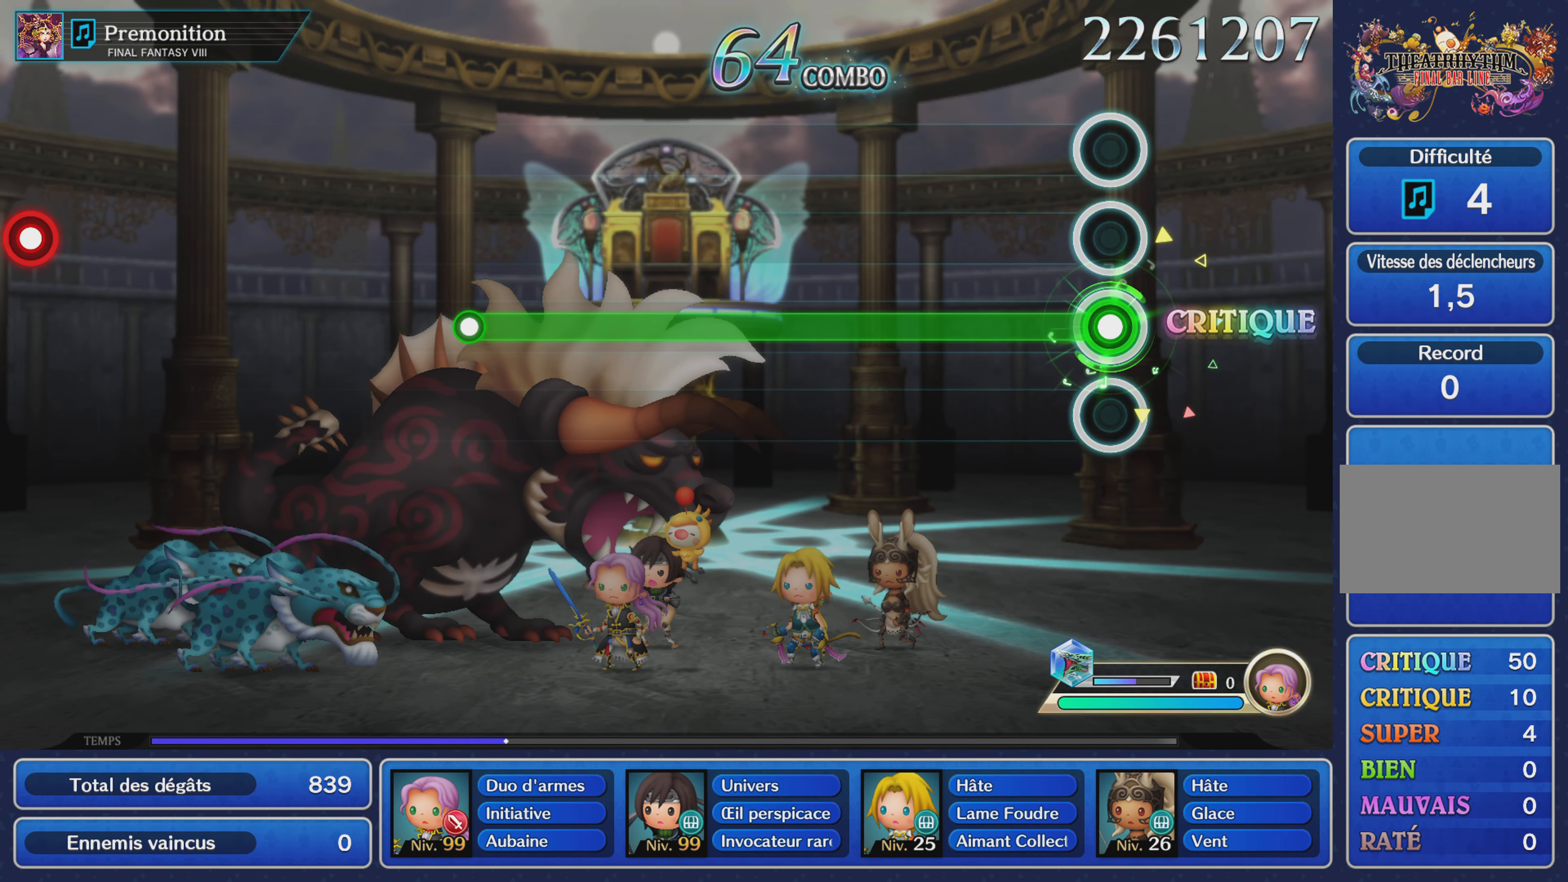
{"buttons": ["R1"], "left_stick": "center", "right_stick": "center", "events": []}
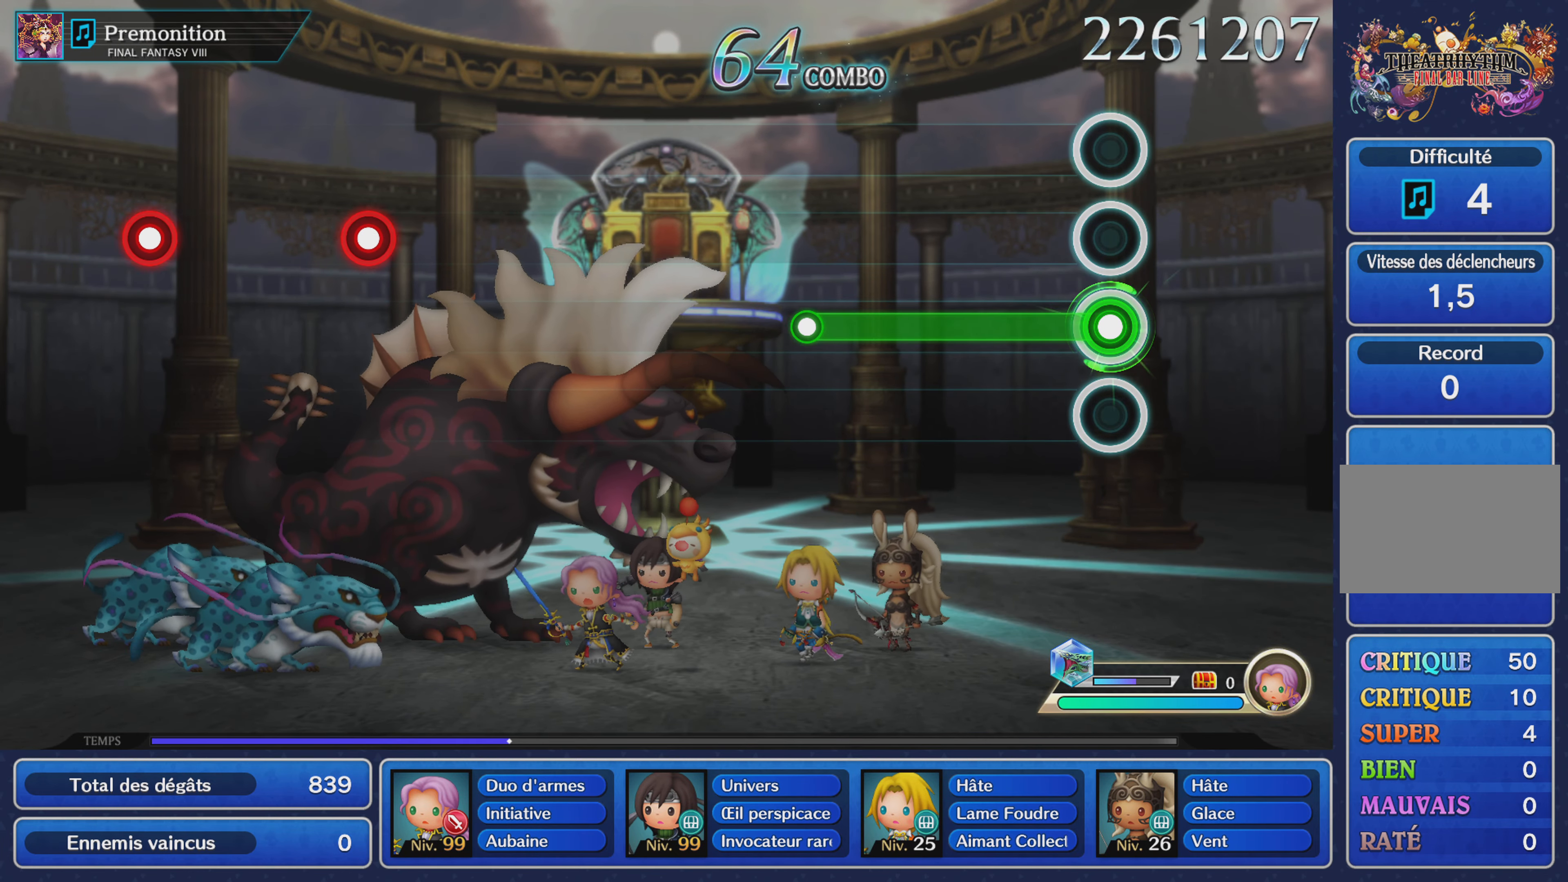
{"buttons": [], "left_stick": "center", "right_stick": "center", "events": [[484, "R1", "up"]]}
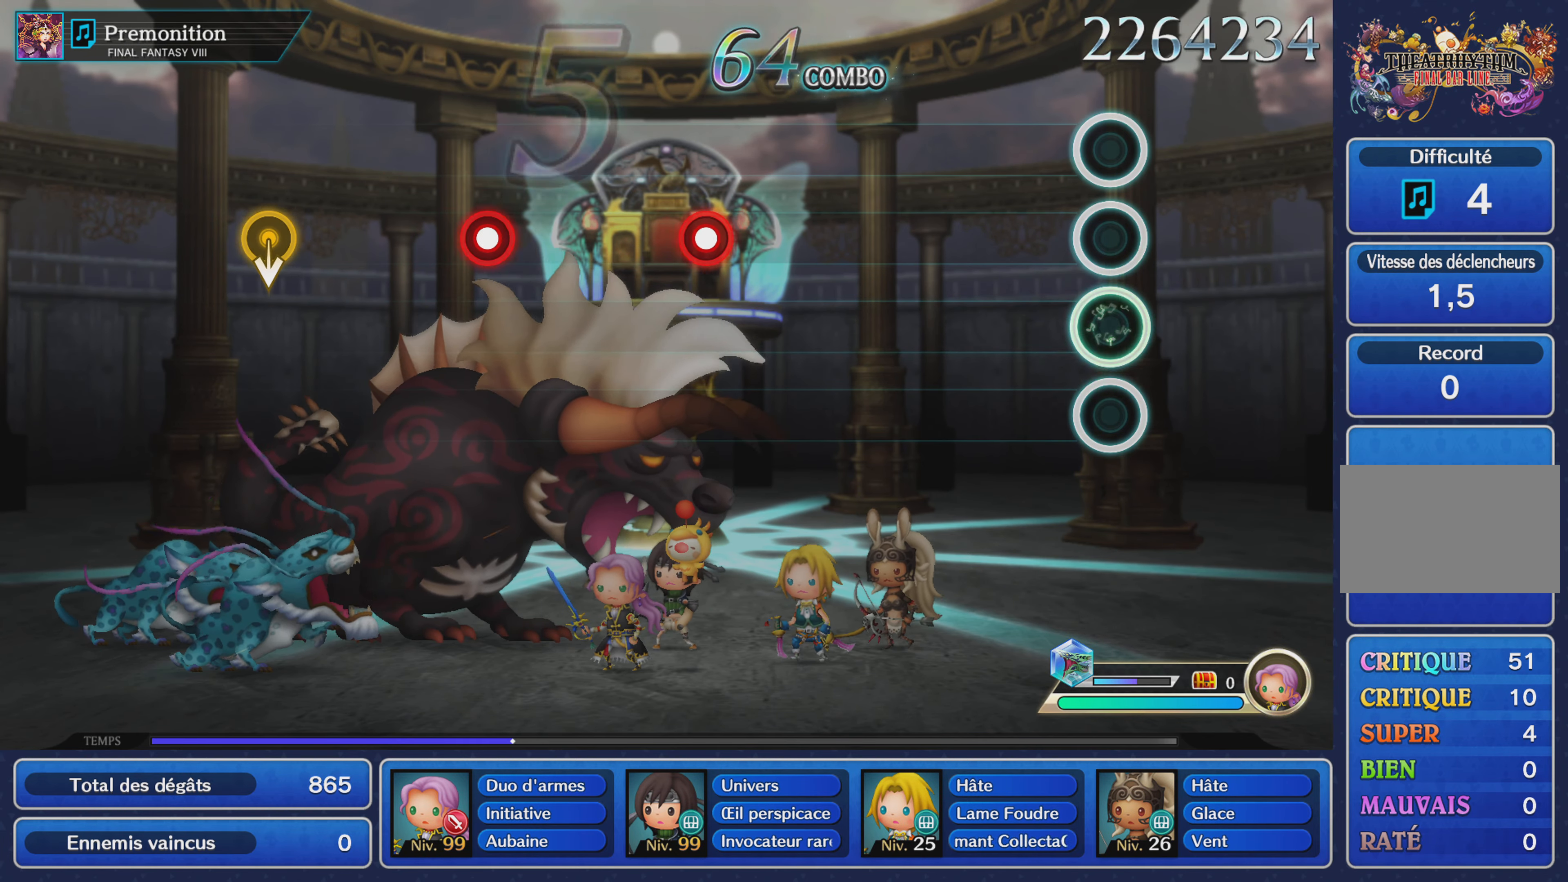
{"buttons": [], "left_stick": "center", "right_stick": "center", "events": []}
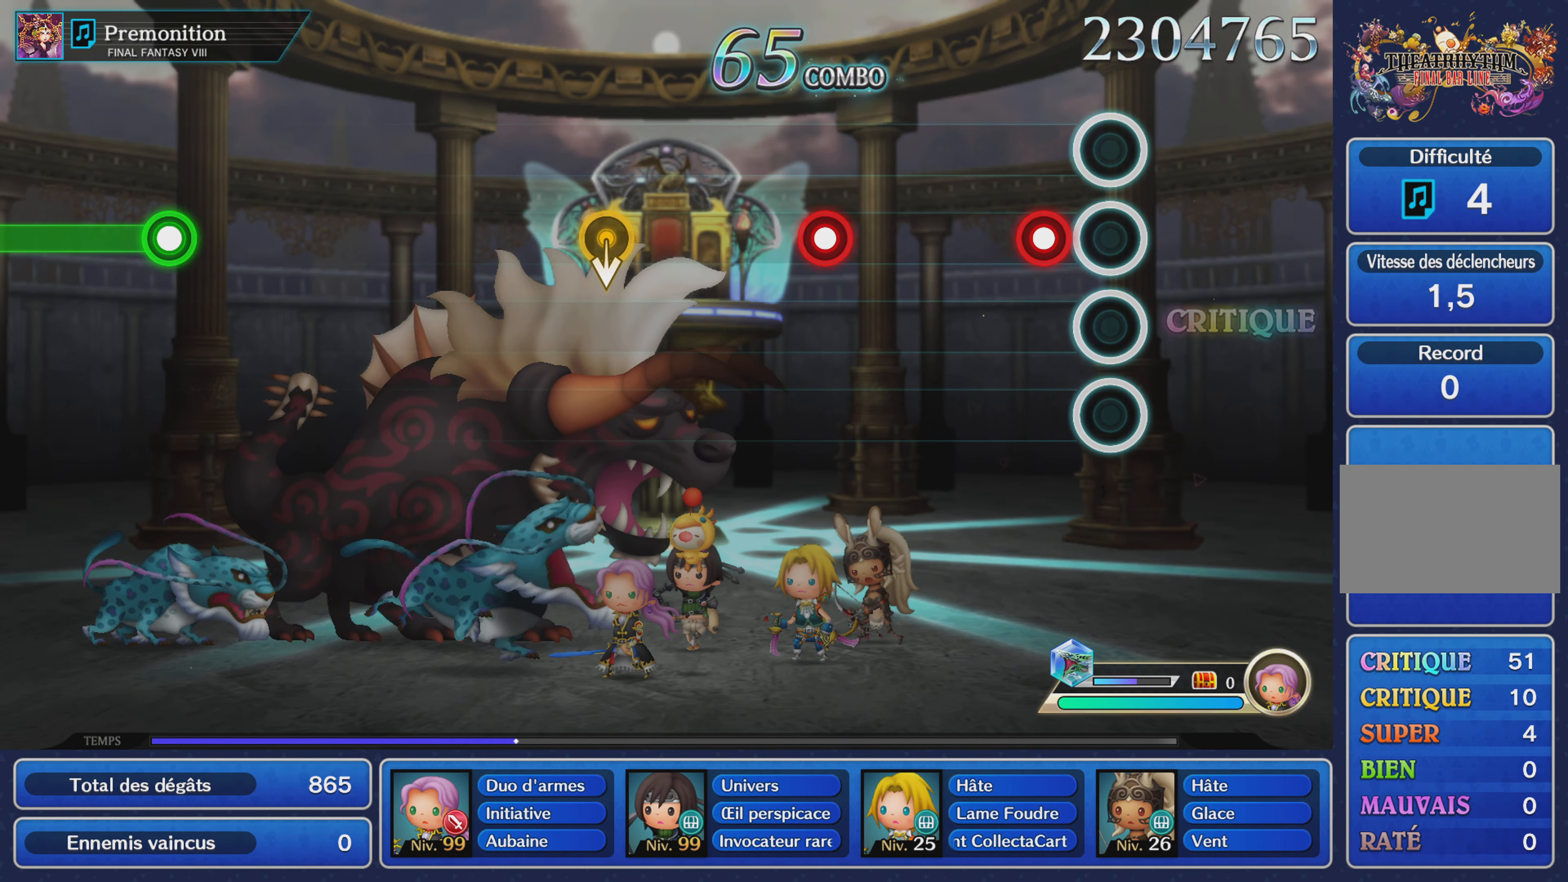
{"buttons": [], "left_stick": "center", "right_stick": "center", "events": [[100, "R1", "down"], [217, "R1", "up"], [417, "L1", "down"], [501, "L1", "up"]]}
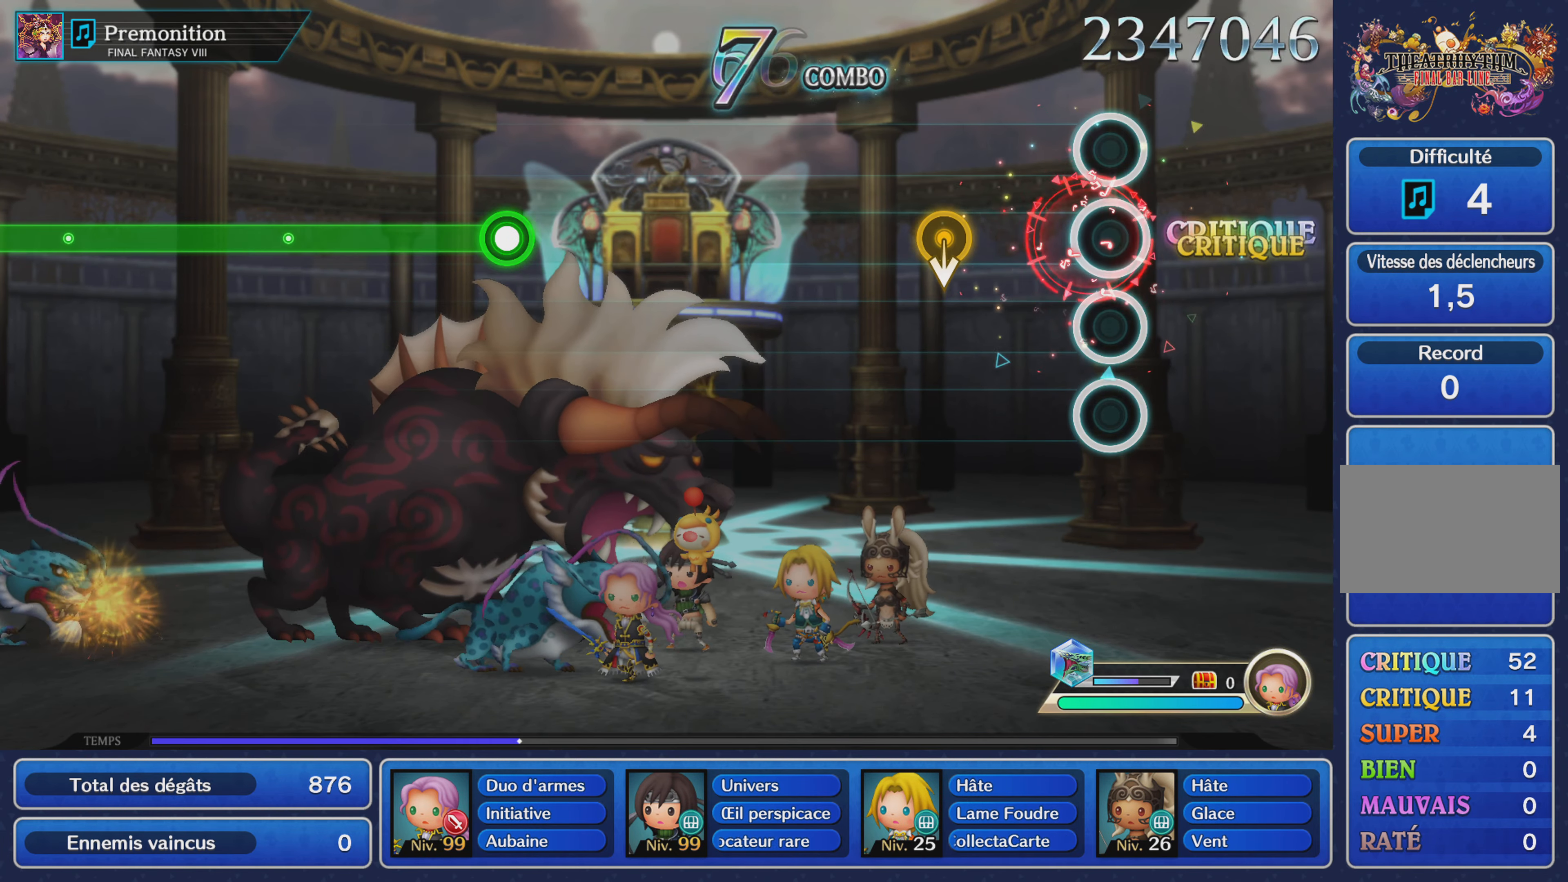
{"buttons": [], "left_stick": "center", "right_stick": "center", "events": []}
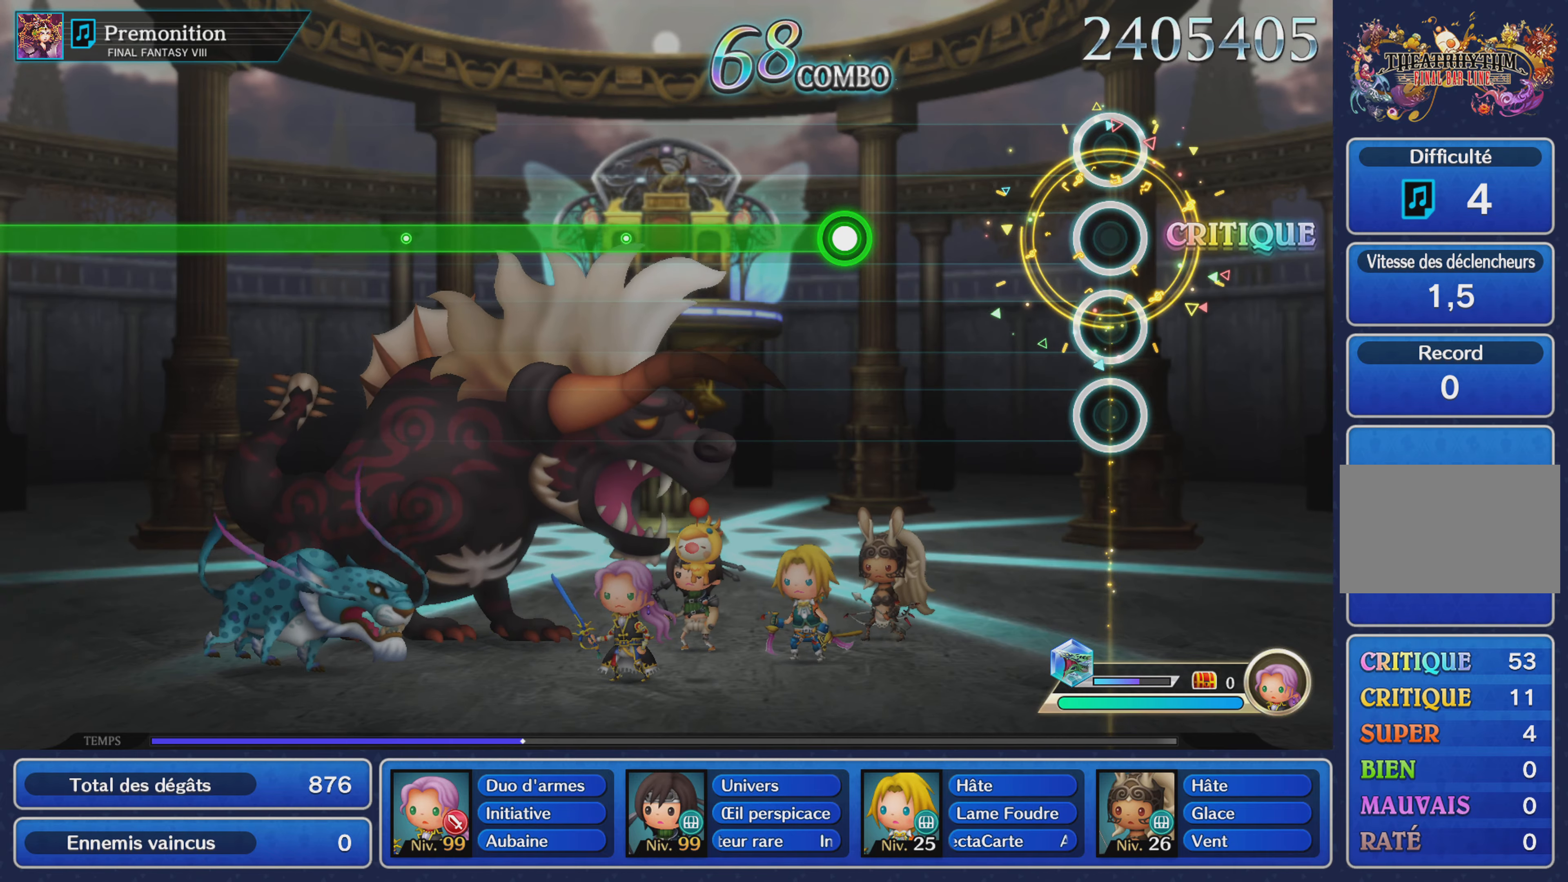
{"buttons": ["R1"], "left_stick": "center", "right_stick": "center", "events": [[434, "R1", "down"]]}
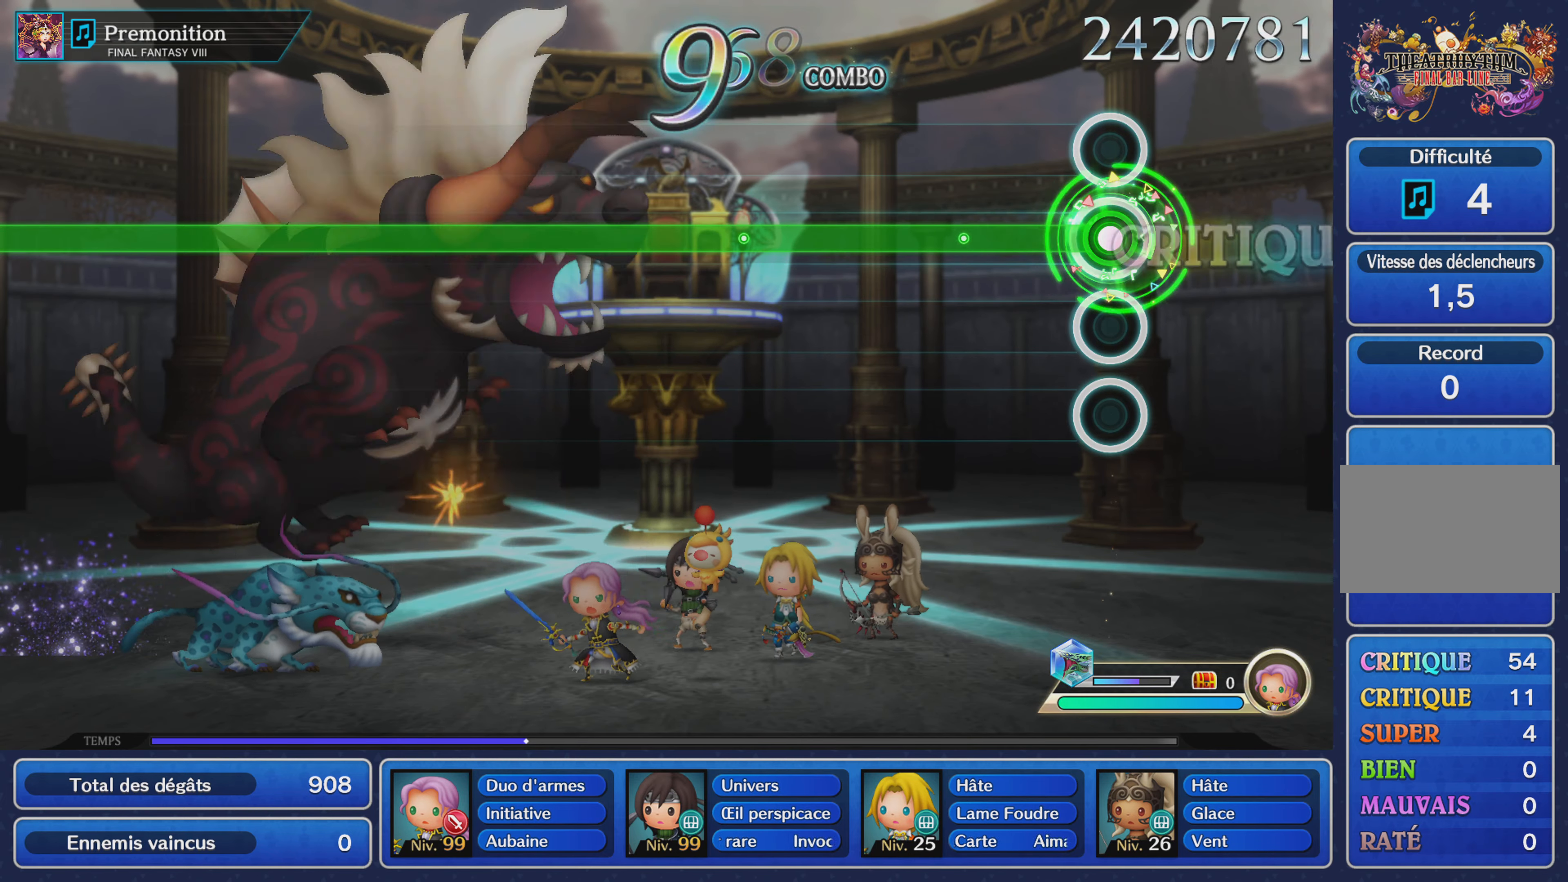
{"buttons": ["R1"], "left_stick": "center", "right_stick": "center", "events": []}
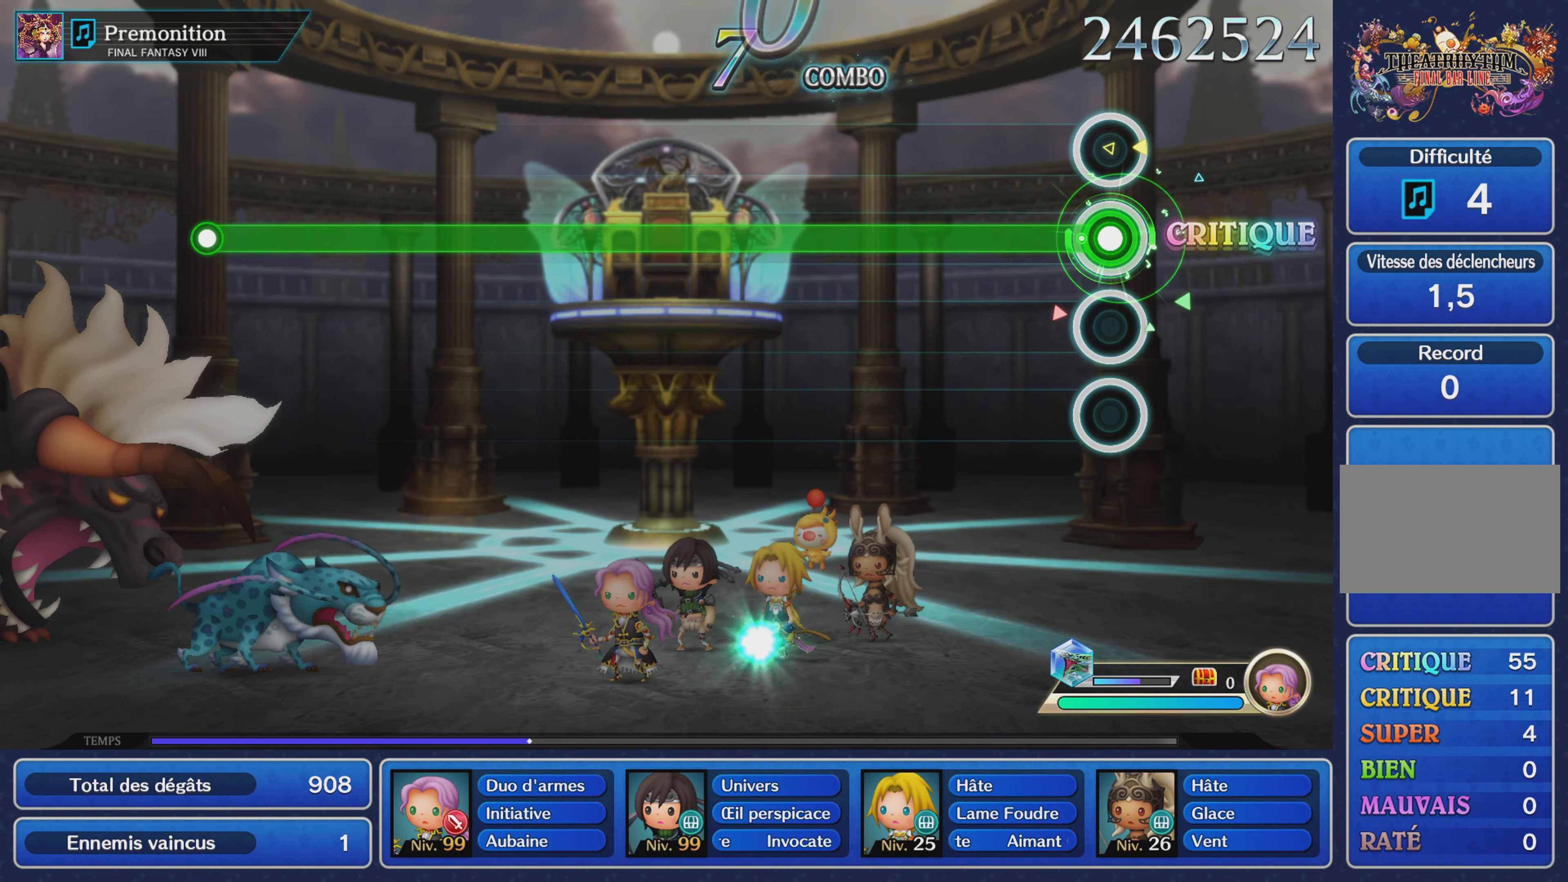
{"buttons": ["R1"], "left_stick": "center", "right_stick": "center", "events": []}
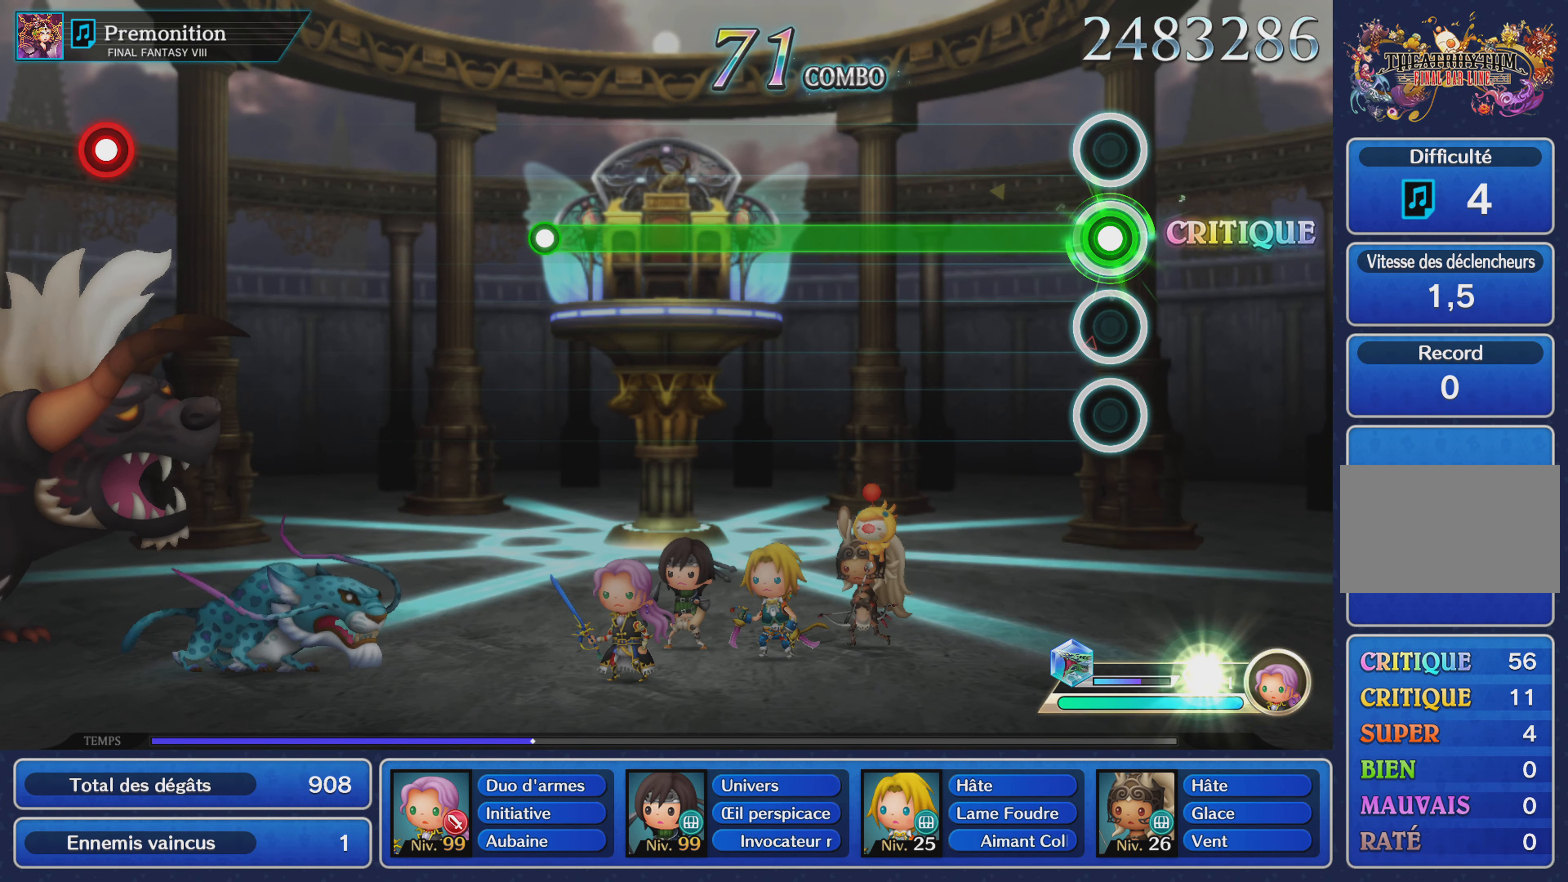
{"buttons": ["R1"], "left_stick": "center", "right_stick": "center", "events": []}
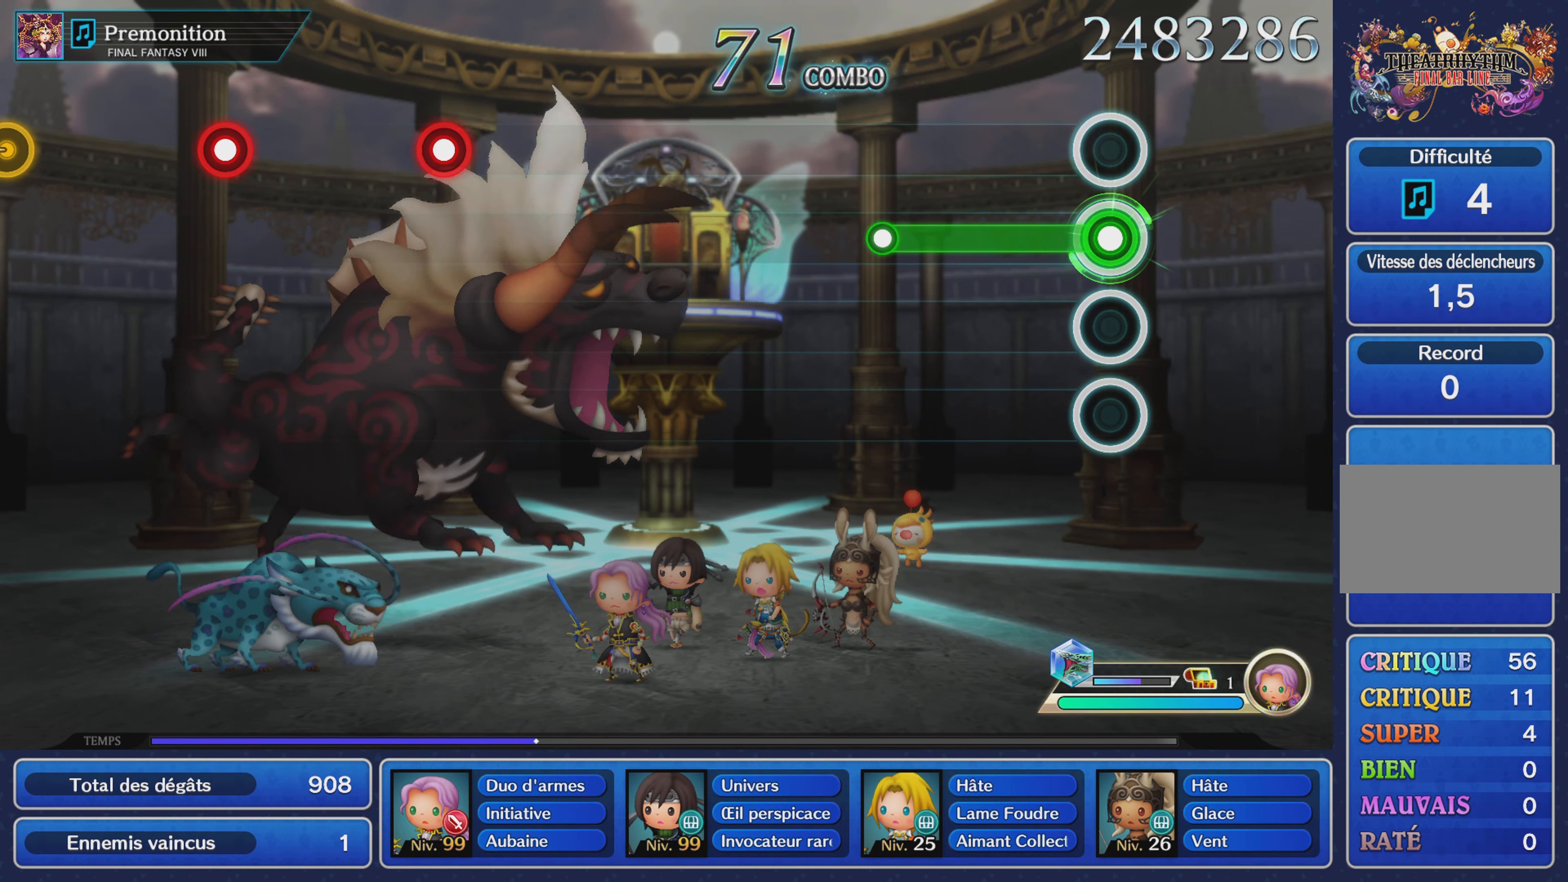
{"buttons": [], "left_stick": "center", "right_stick": "center", "events": [[351, "R1", "up"]]}
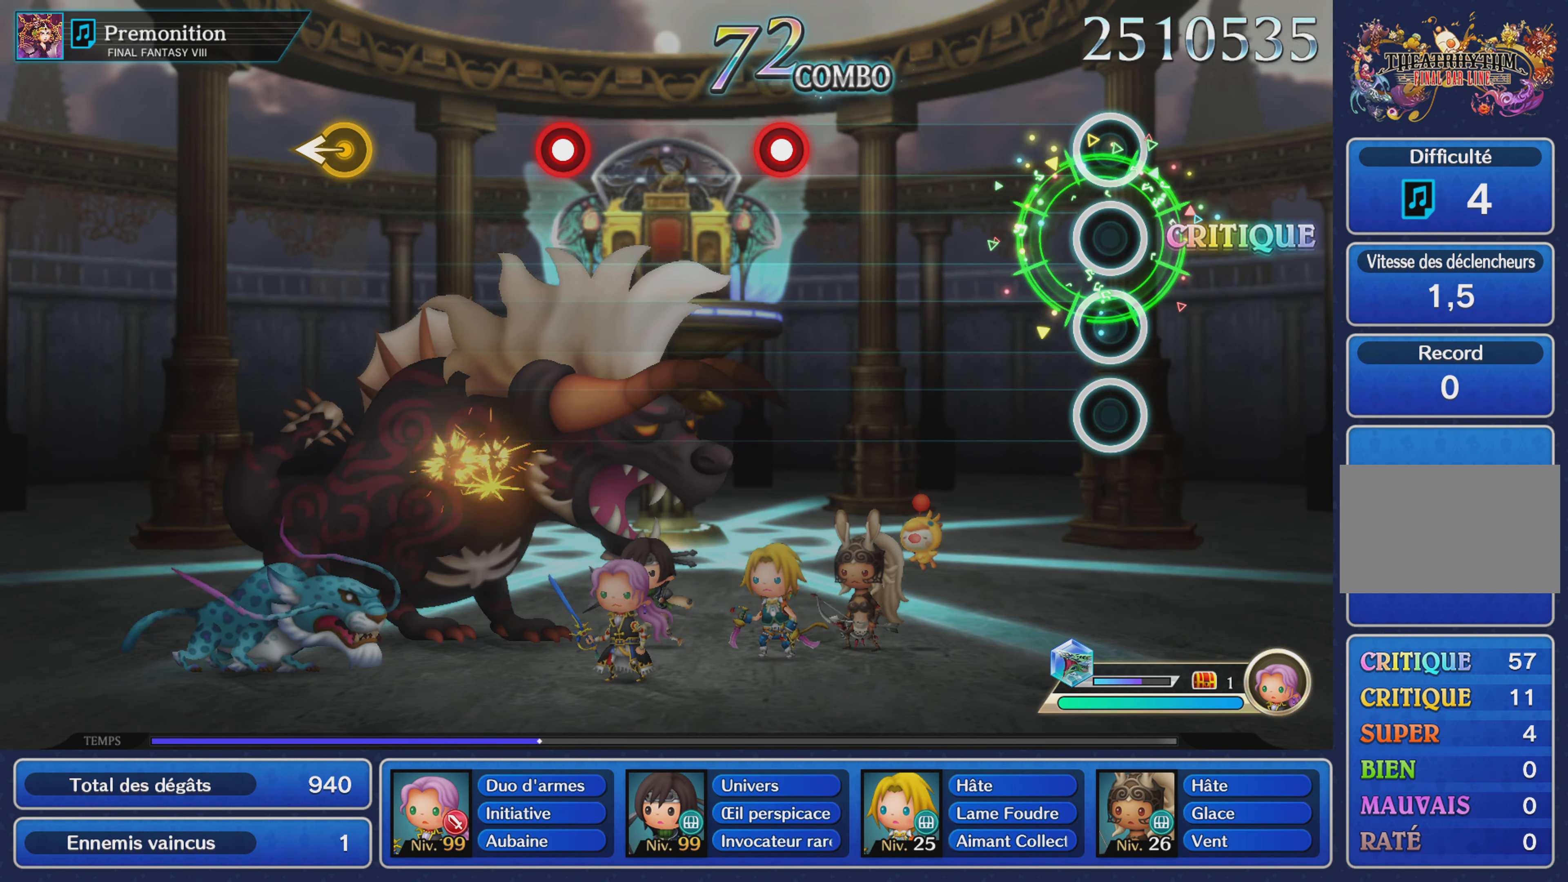
{"buttons": ["R1"], "left_stick": "center", "right_stick": "center", "events": [[500, "R1", "down"]]}
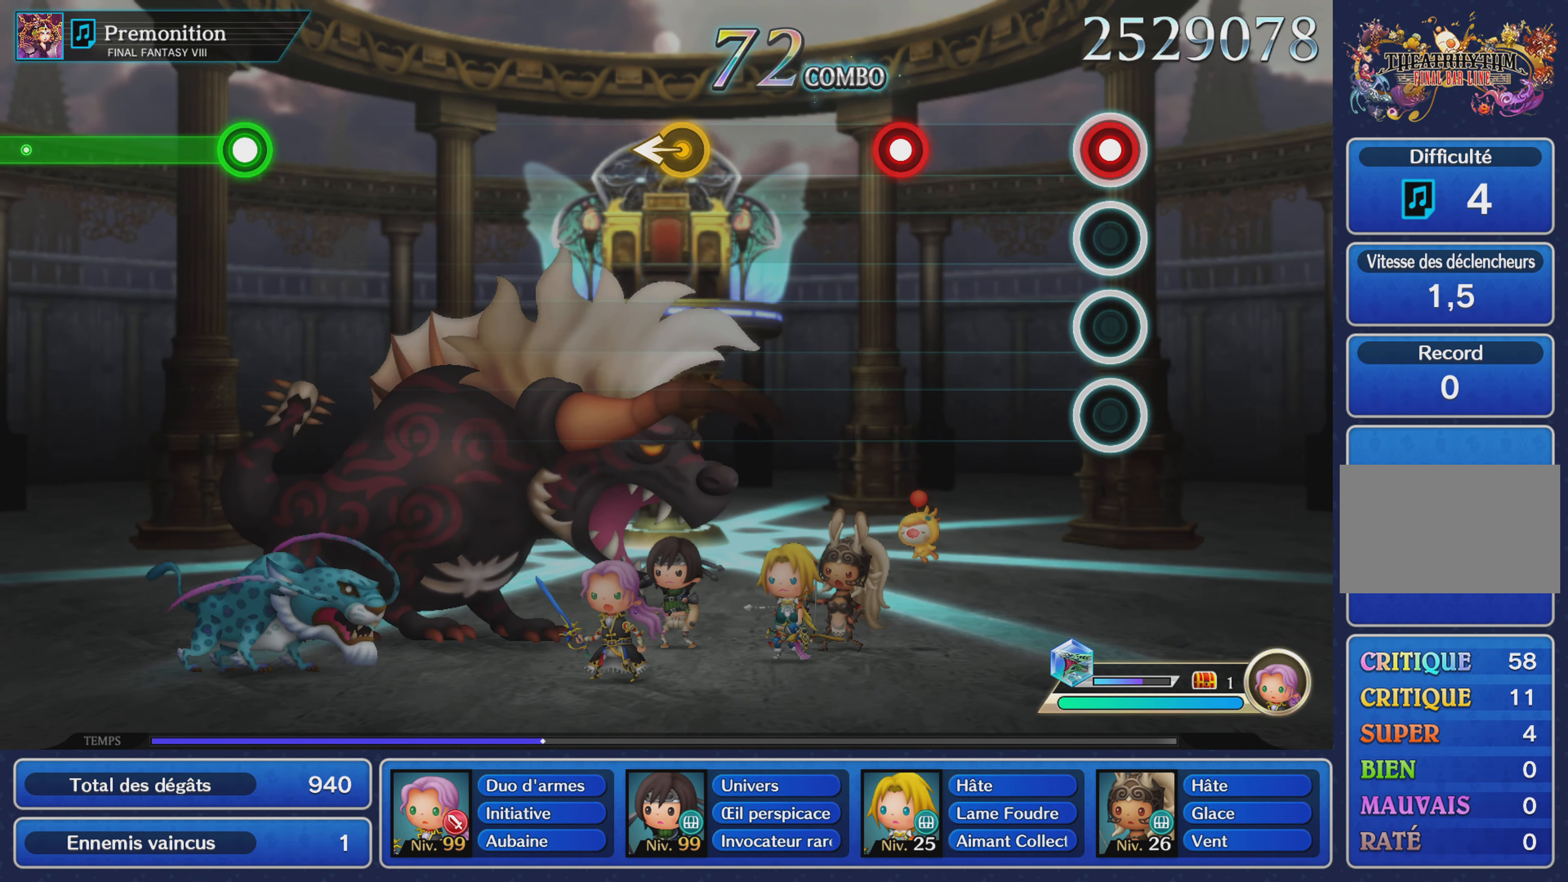
{"buttons": [], "left_stick": "center", "right_stick": "center", "events": [[100, "R1", "up"], [334, "L1", "down"], [417, "L1", "up"]]}
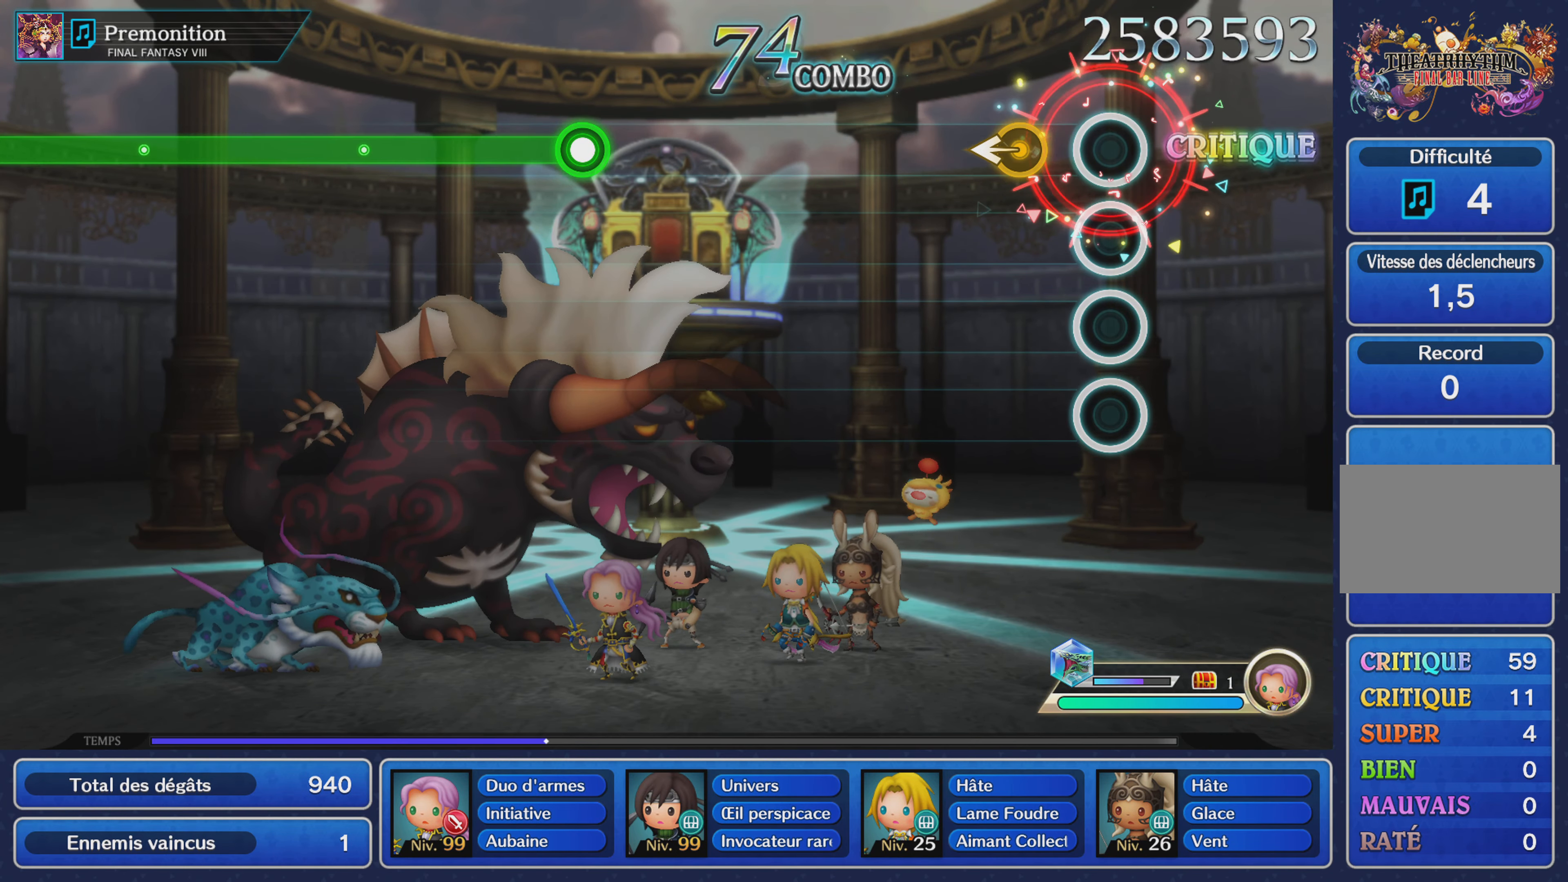
{"buttons": [], "left_stick": "center", "right_stick": "center", "events": [[117, "left_stick", "left"], [233, "left_stick", "center"]]}
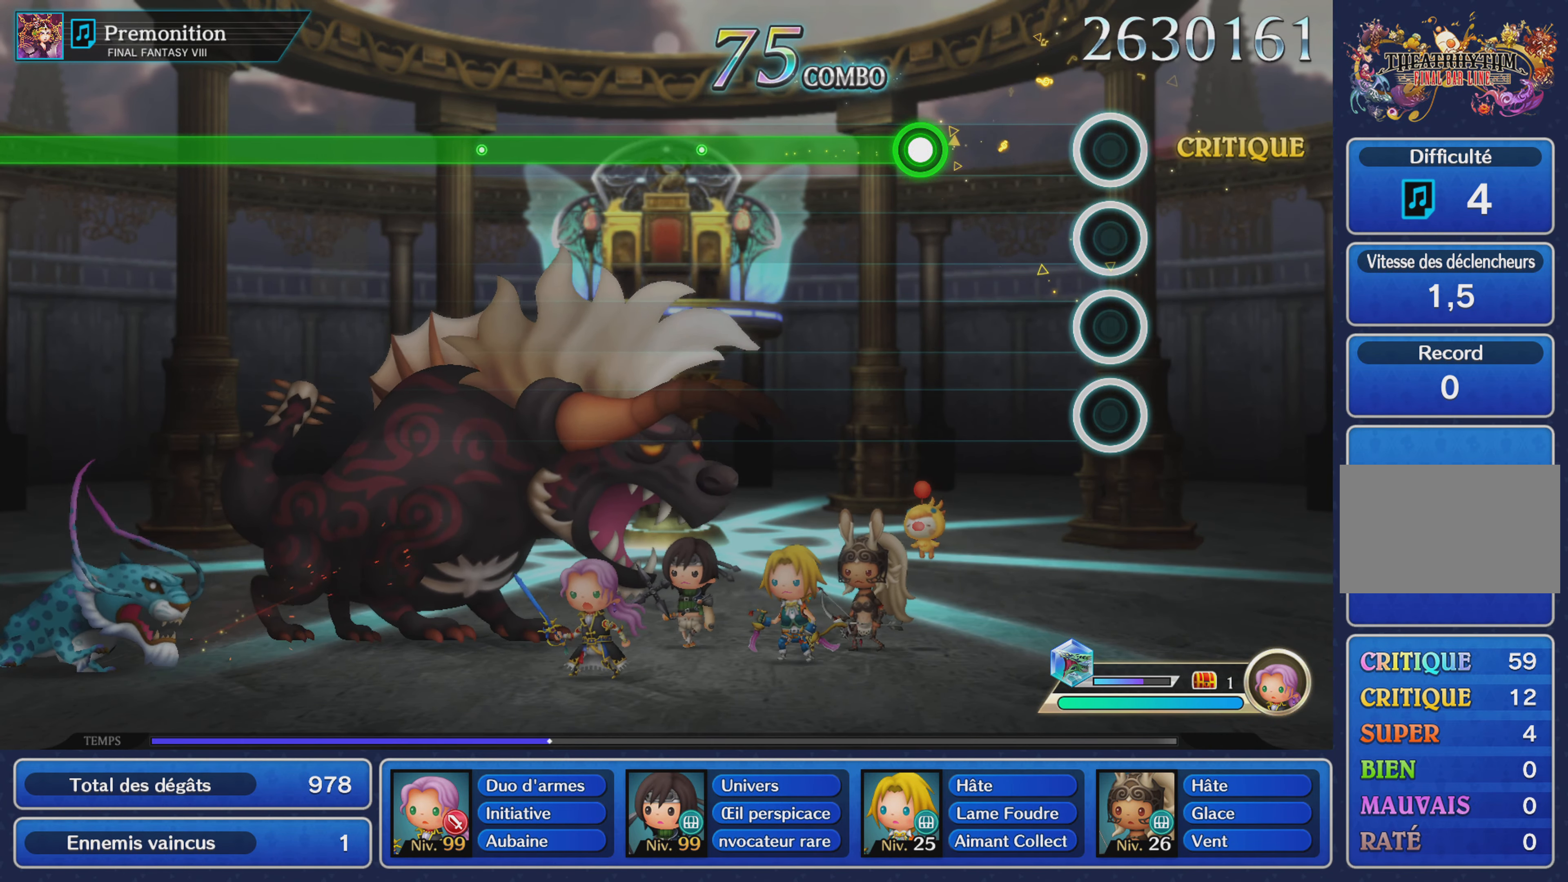
{"buttons": ["R1"], "left_stick": "center", "right_stick": "center", "events": [[317, "R1", "down"]]}
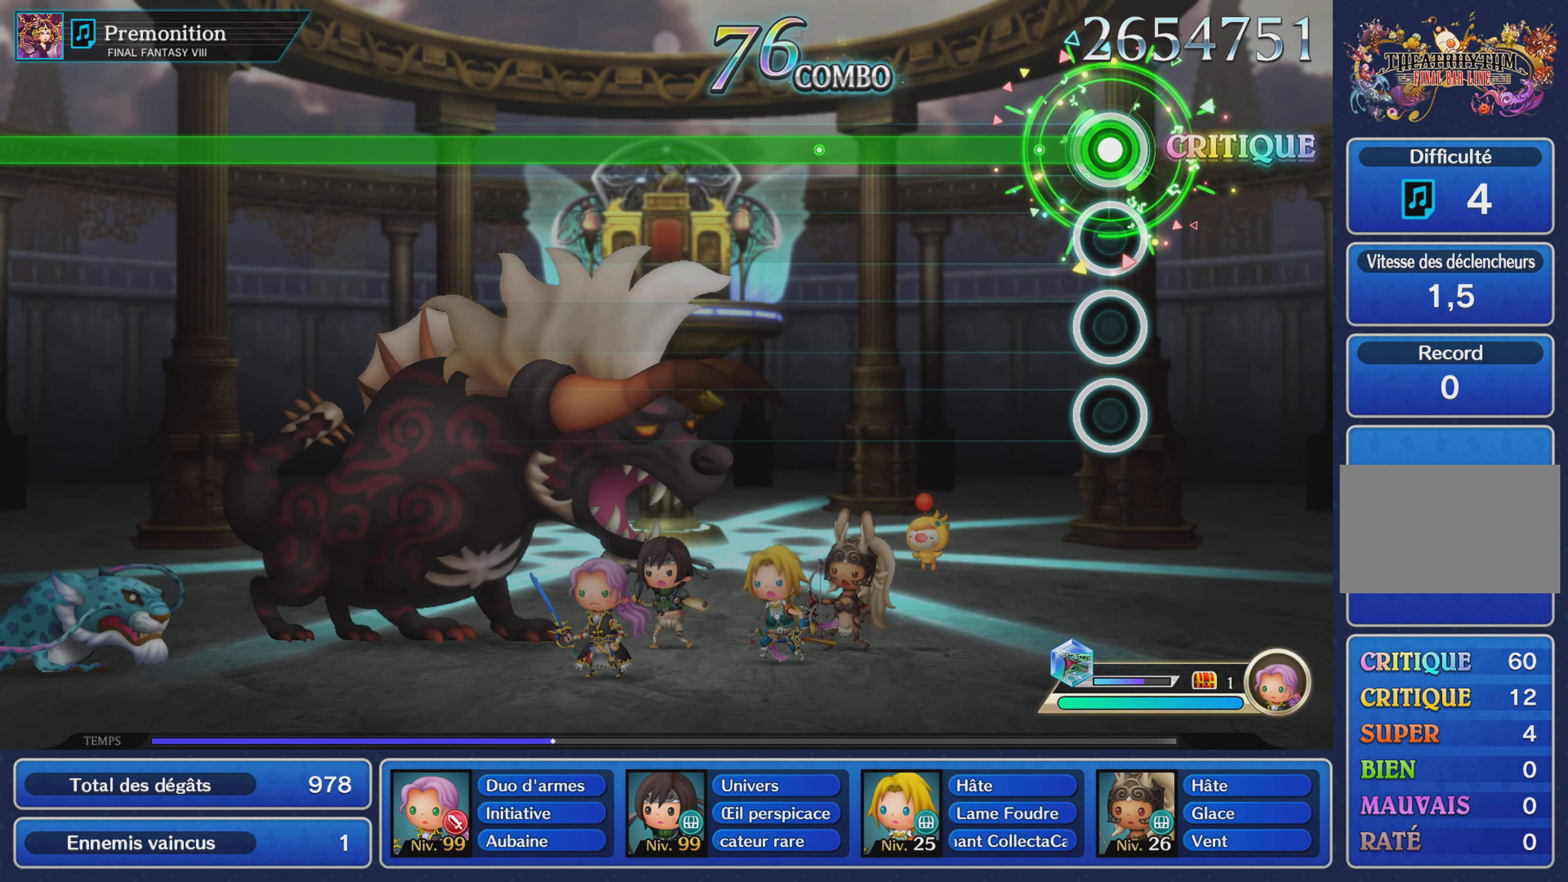
{"buttons": ["R1"], "left_stick": "center", "right_stick": "center", "events": []}
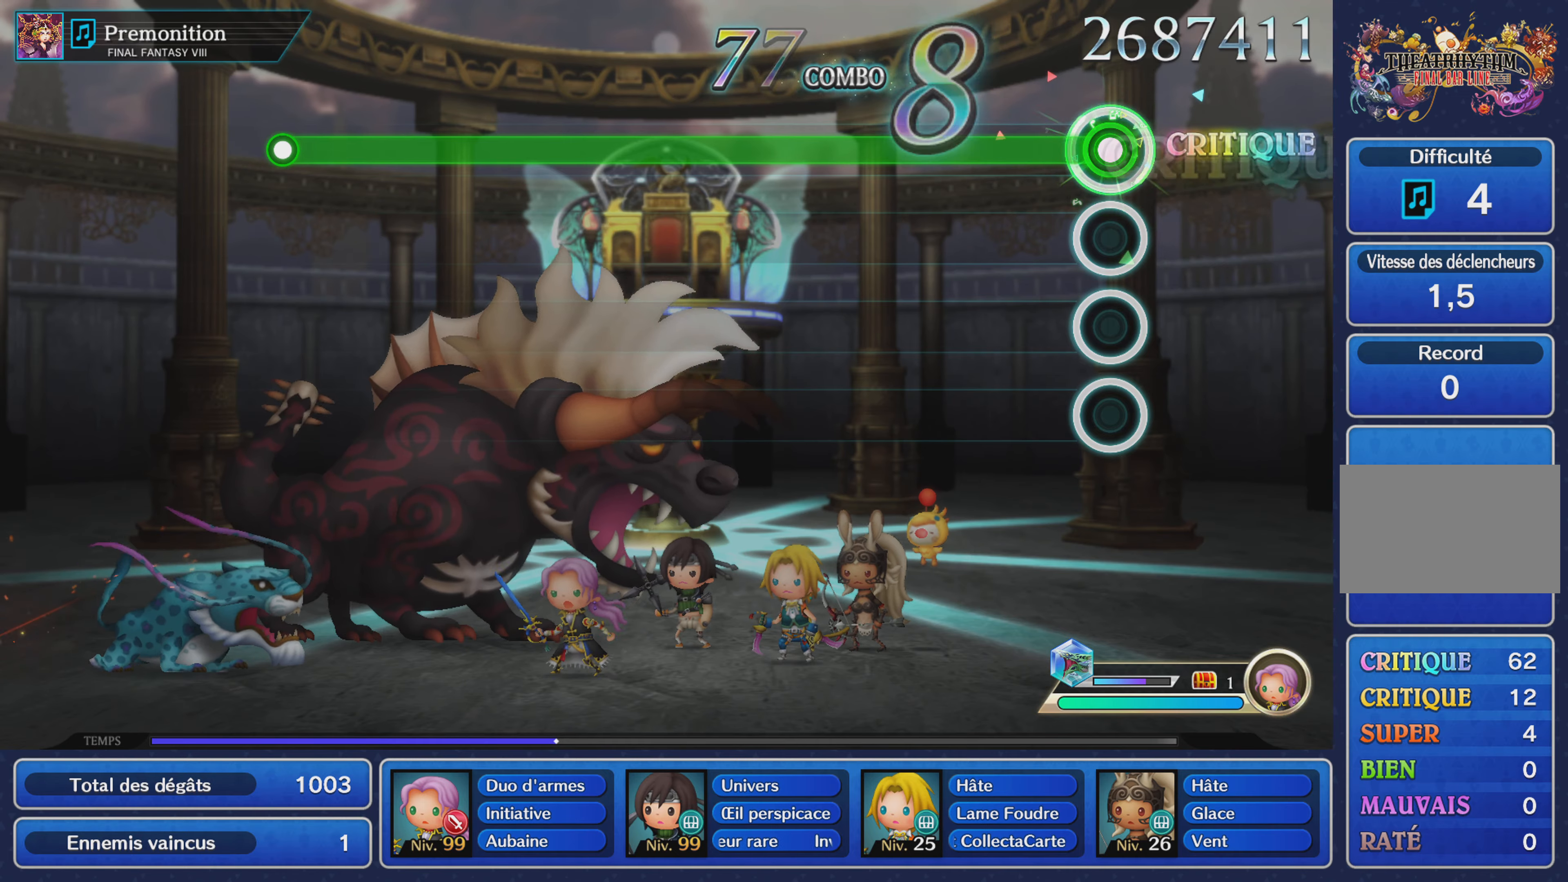
{"buttons": ["R1"], "left_stick": "center", "right_stick": "center", "events": []}
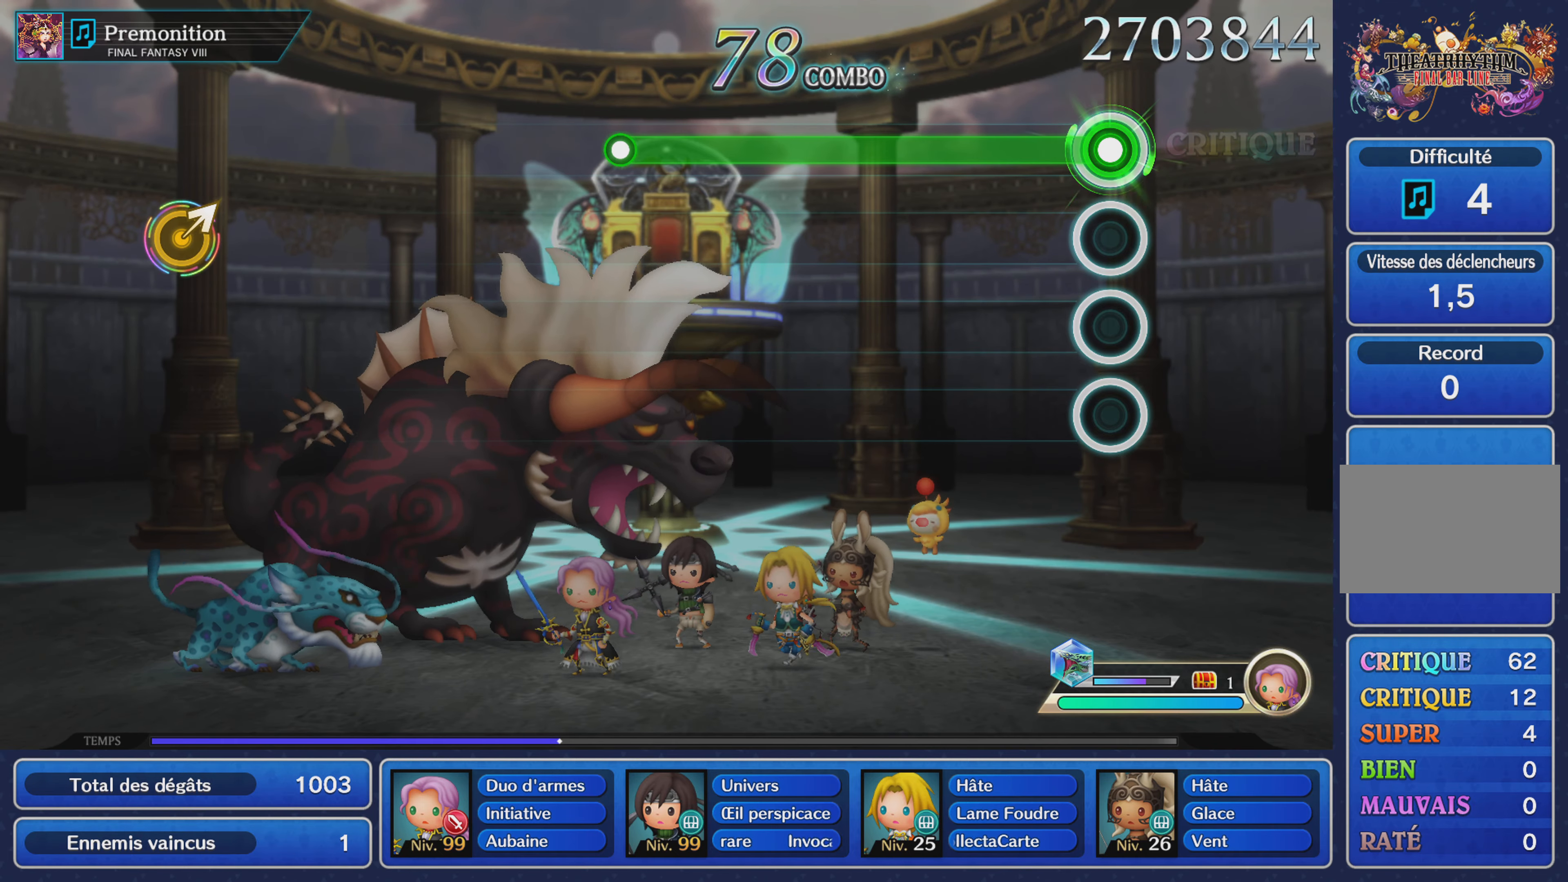
{"buttons": ["R1"], "left_stick": "center", "right_stick": "center", "events": []}